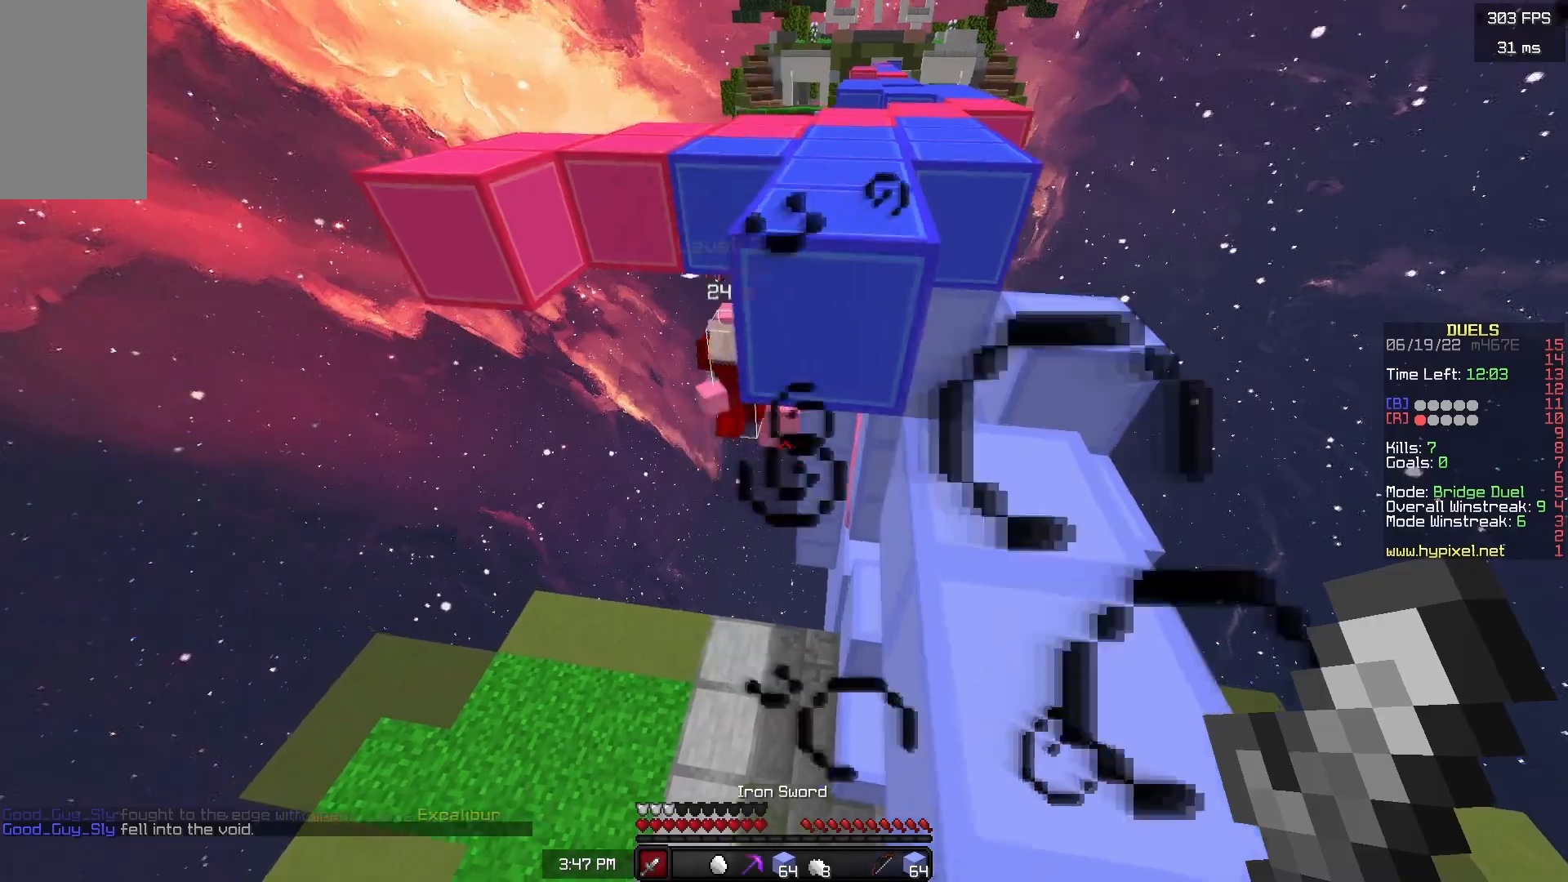
Gameplay with keyboard and mouse; each line is a JSON object with the keys and mouse buttons held at the frame after it. "events" lists presses ("down") and releases ("up") of "a", "d", "s", "space", "w", "mouse_left" and "mouse_right" between this image and that frame as [ms after this image, input, new state], when the widget could be followed in between. "mouse_left", "mouse_right" = the "left", "right" buttons of the "mouse" list. No other keys are recorded. Fast repeated clicks can show as one long hold. Mouse movement is not recorded.
{"keys": ["a"], "mouse": ["left"], "events": [[67, "a", "up"], [150, "mouse_left", "down"], [267, "d", "down"], [417, "w", "up"], [433, "a", "down"], [450, "d", "up"]]}
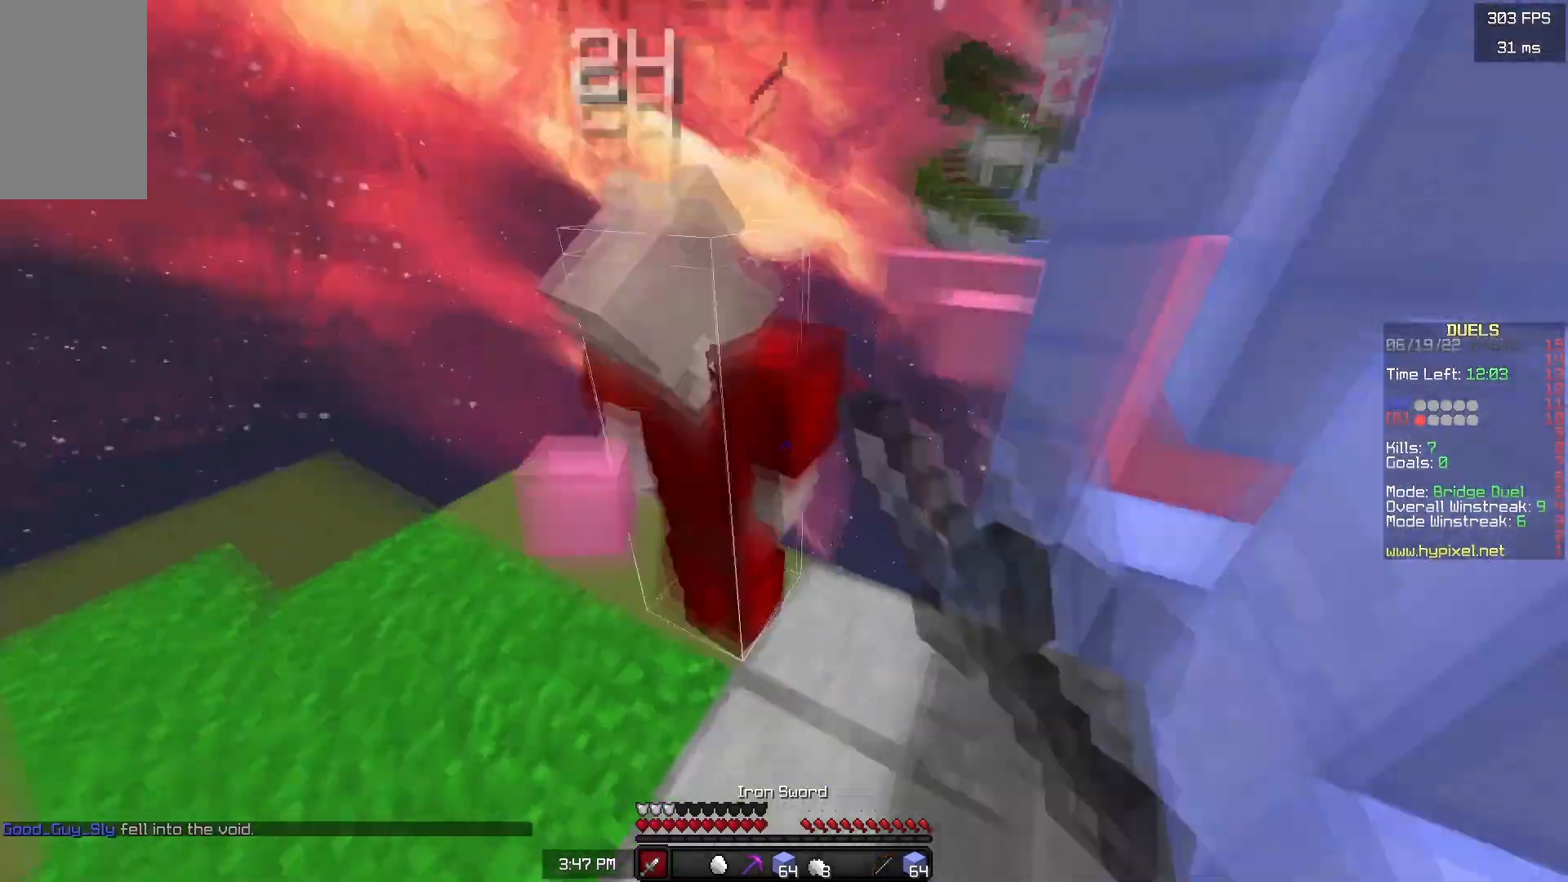
{"keys": ["a", "w"], "mouse": ["left"], "events": [[83, "w", "down"], [233, "w", "up"], [333, "w", "down"]]}
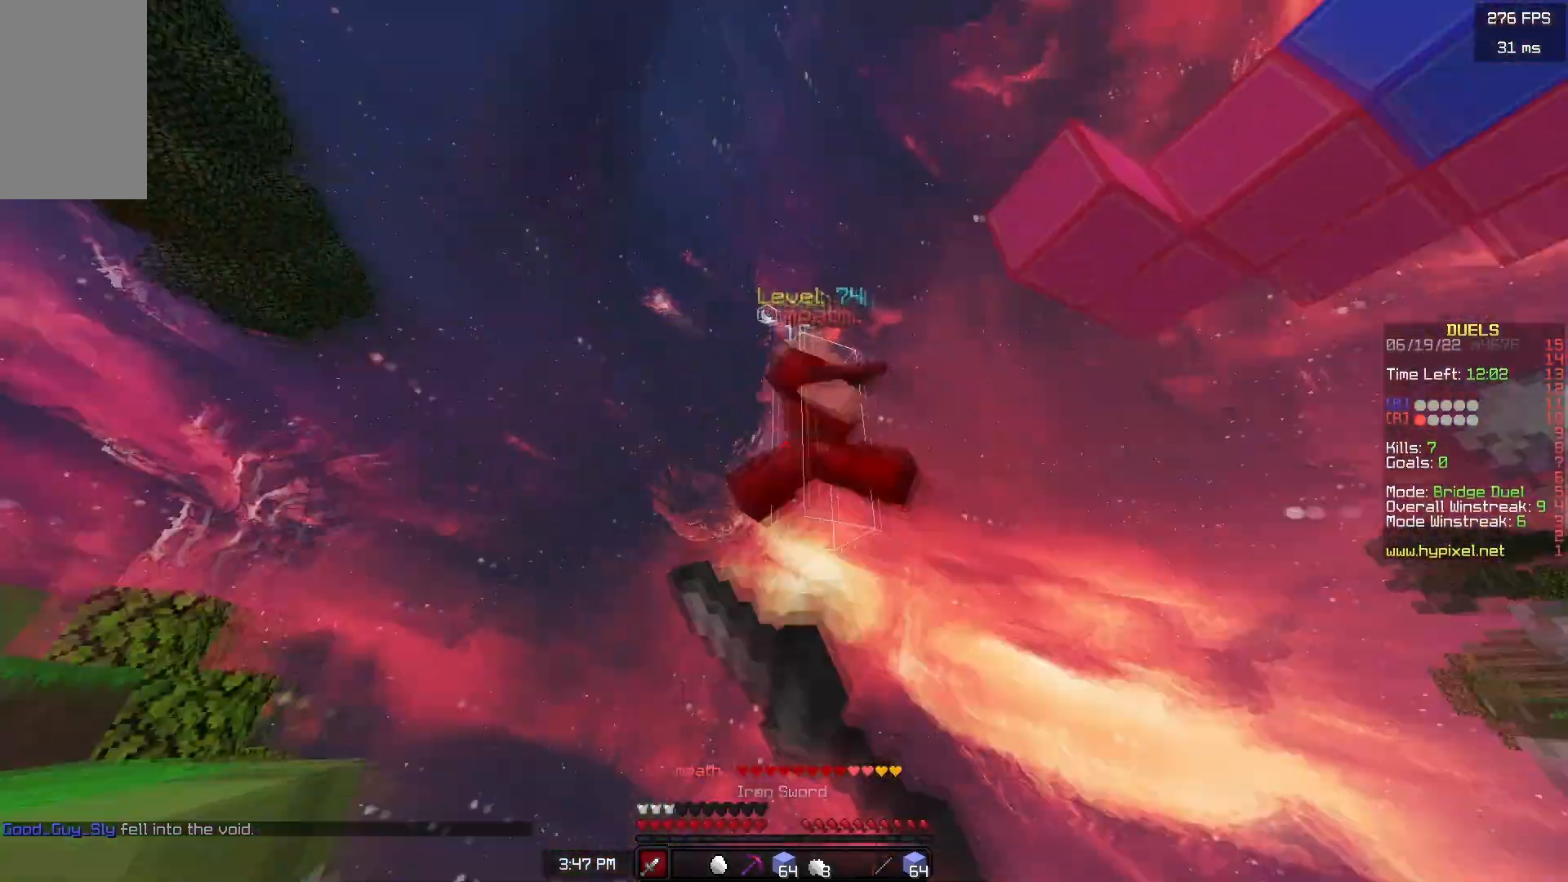
{"keys": [], "mouse": [], "events": [[67, "a", "up"], [250, "mouse_left", "up"], [267, "w", "up"]]}
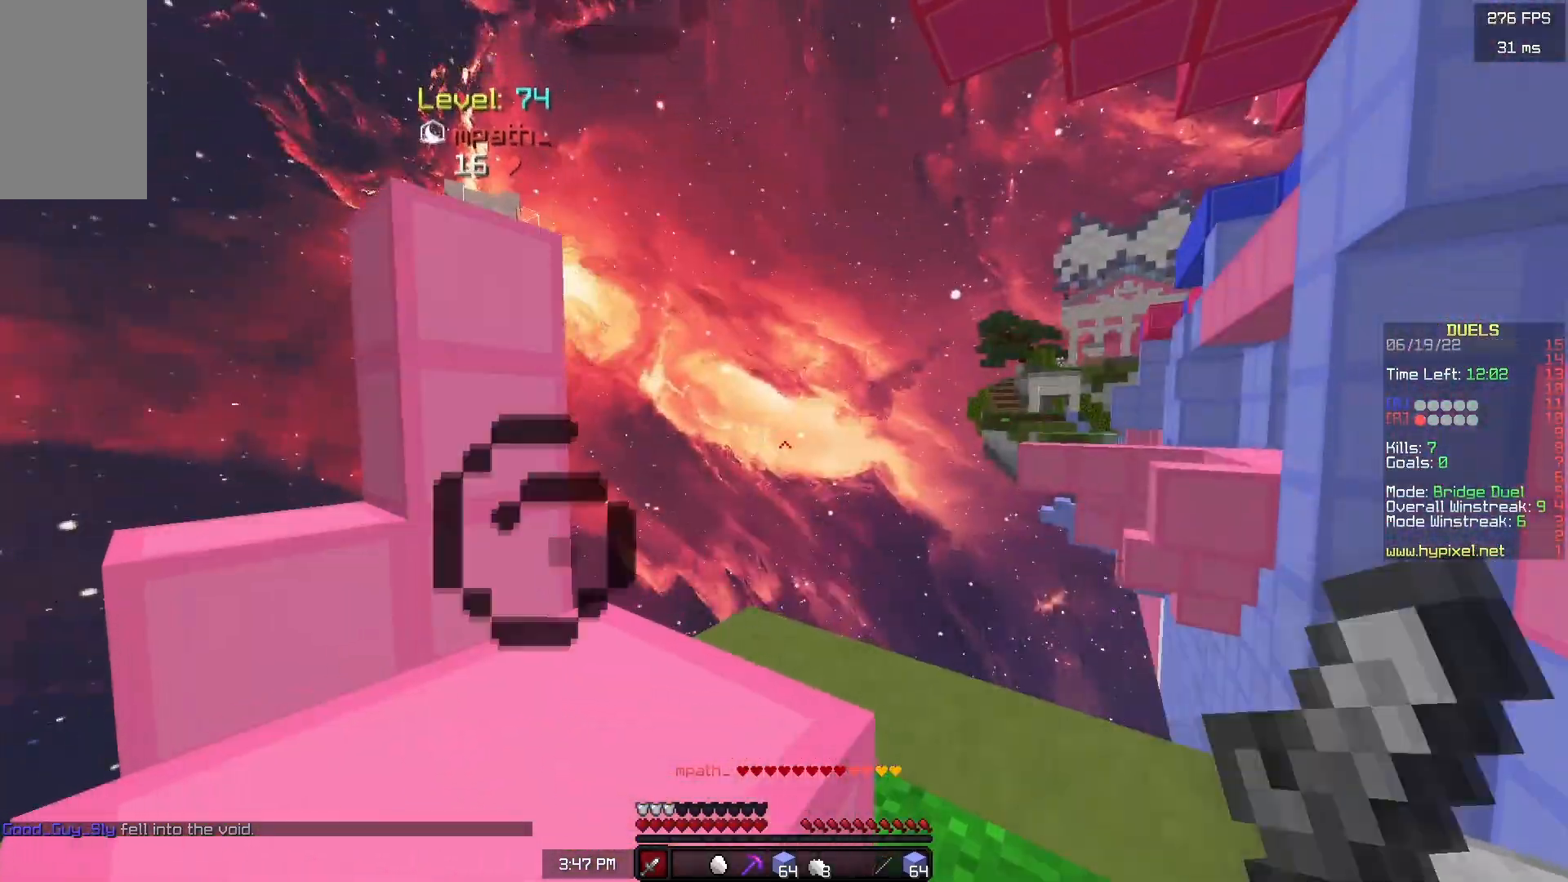
{"keys": ["w"], "mouse": [], "events": [[183, "a", "down"], [233, "w", "down"], [300, "space", "down"], [467, "a", "up"], [500, "space", "up"]]}
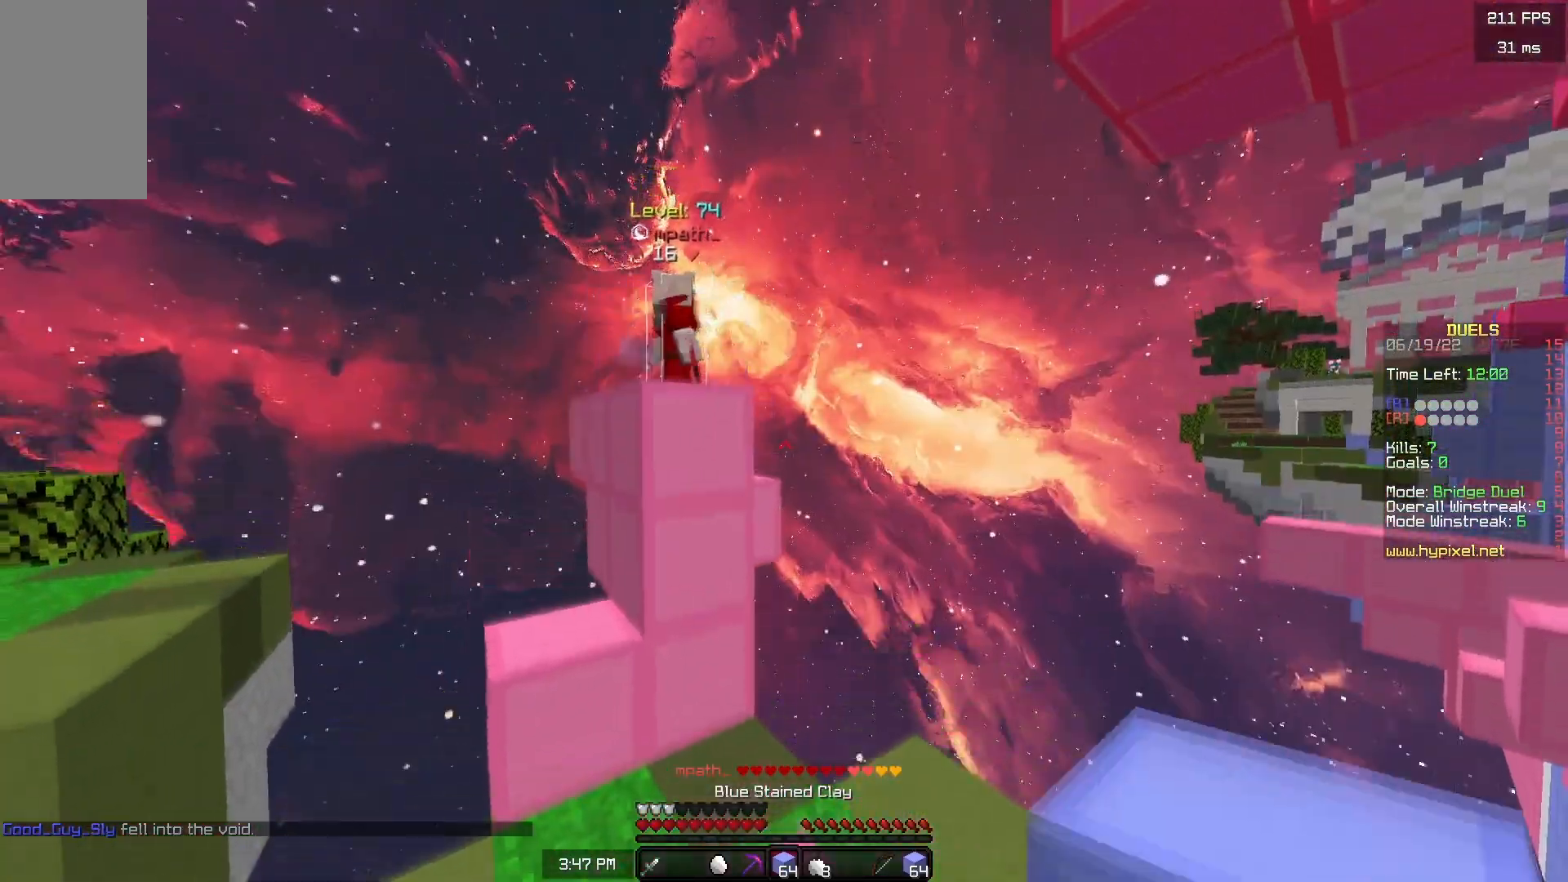
{"keys": ["a", "space", "w"], "mouse": [], "events": [[117, "a", "down"], [233, "a", "up"], [300, "mouse_right", "down"], [367, "space", "down"], [433, "mouse_right", "up"], [467, "a", "down"]]}
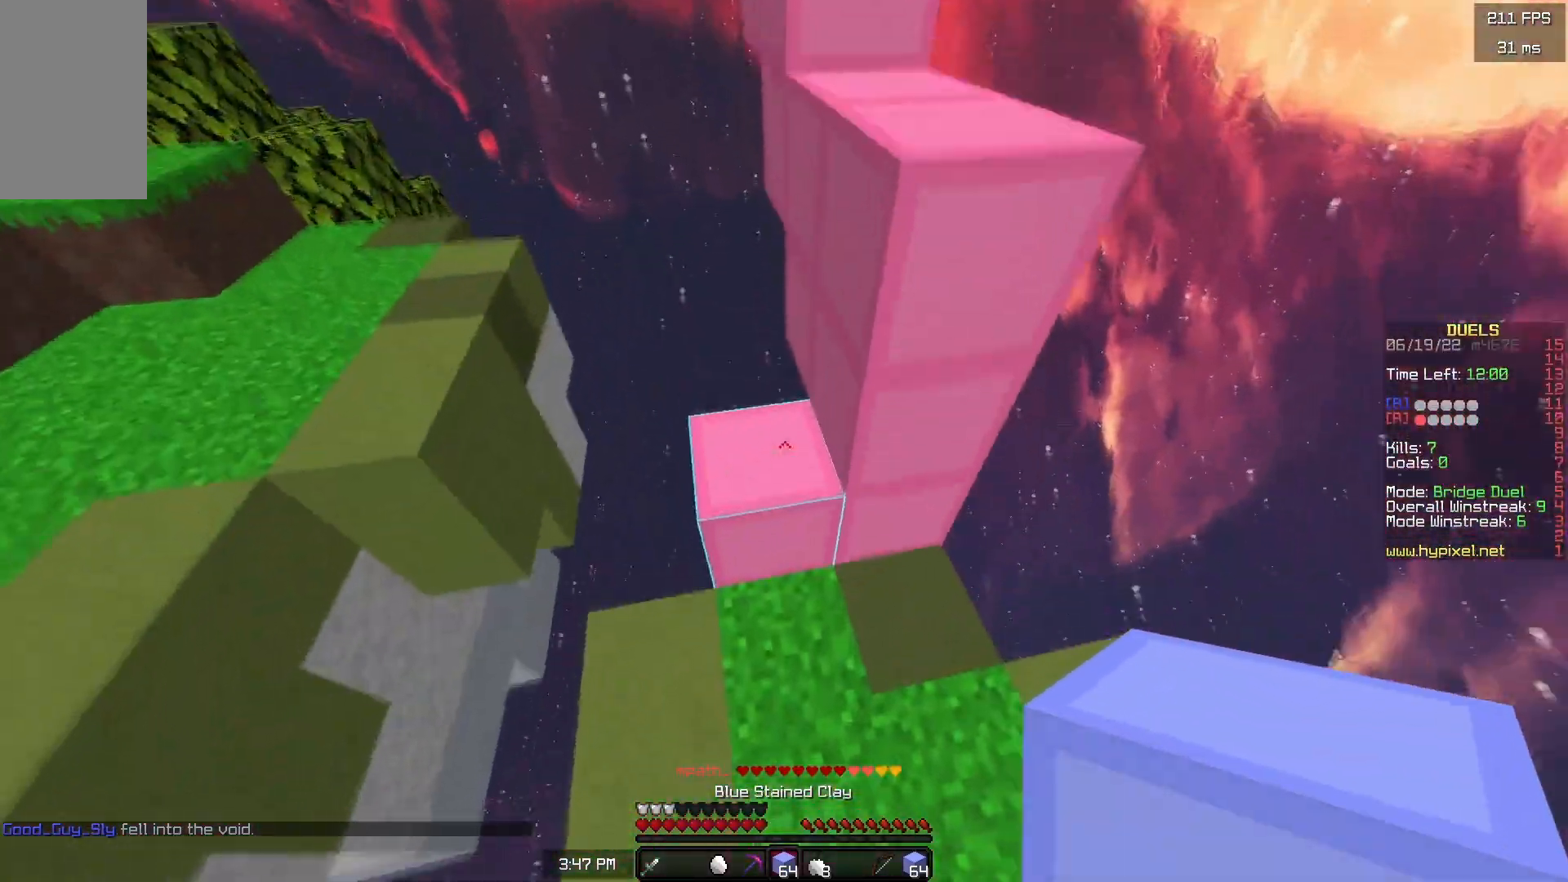
{"keys": ["a", "space", "w"], "mouse": ["left"], "events": [[83, "mouse_right", "down"], [83, "space", "up"], [200, "mouse_right", "up"], [233, "a", "up"], [267, "space", "down"], [350, "a", "down"], [367, "mouse_left", "down"]]}
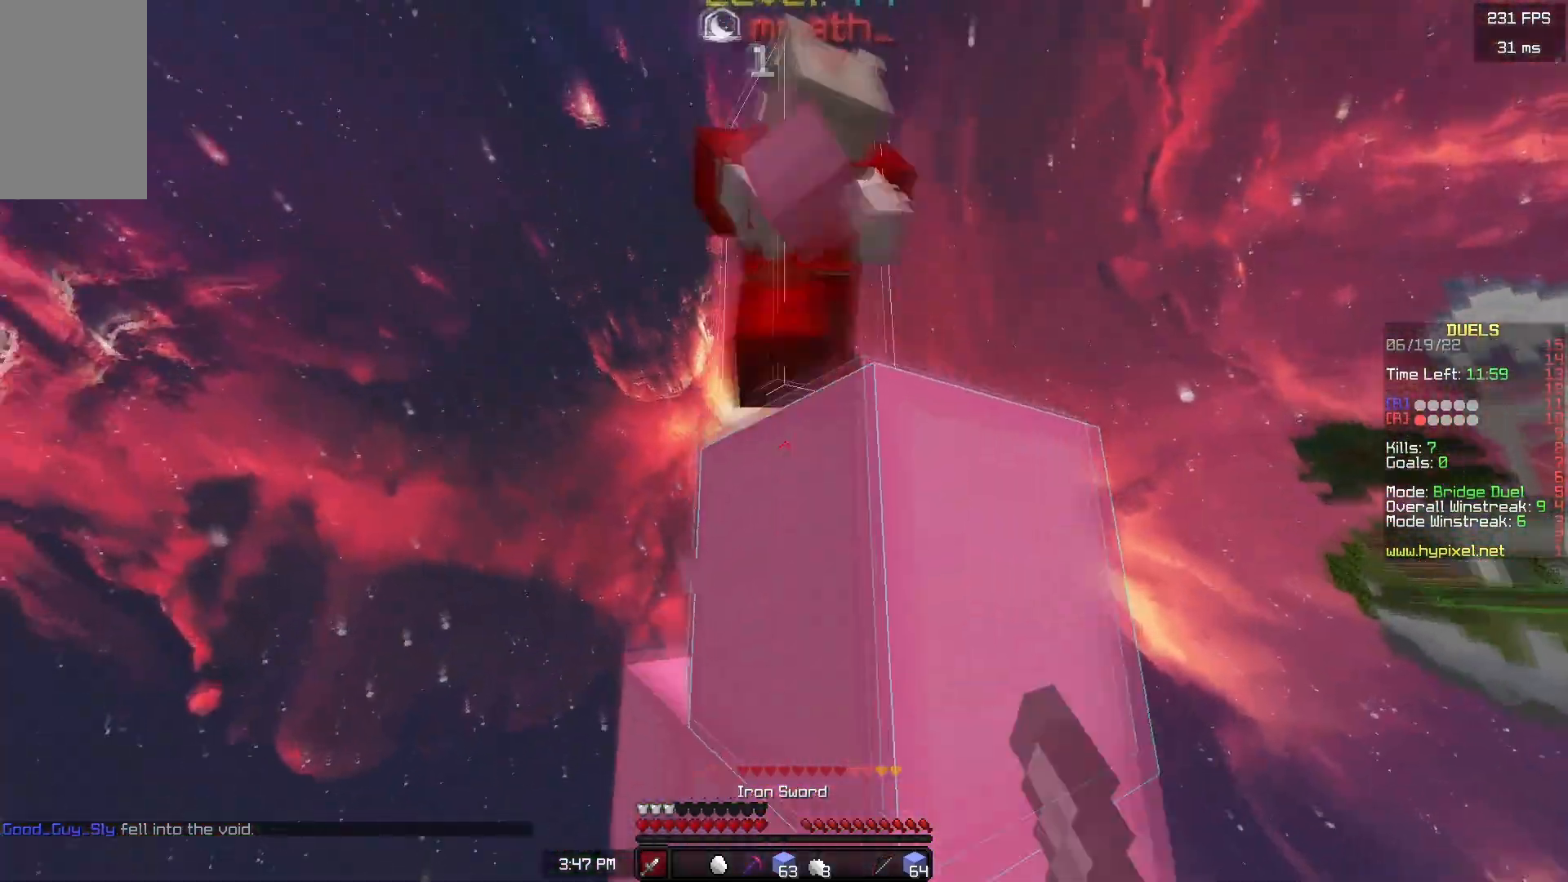
{"keys": ["d", "w"], "mouse": ["left"], "events": [[83, "space", "up"], [167, "mouse_left", "up"], [200, "mouse_left", "down"], [233, "d", "down"], [250, "a", "up"]]}
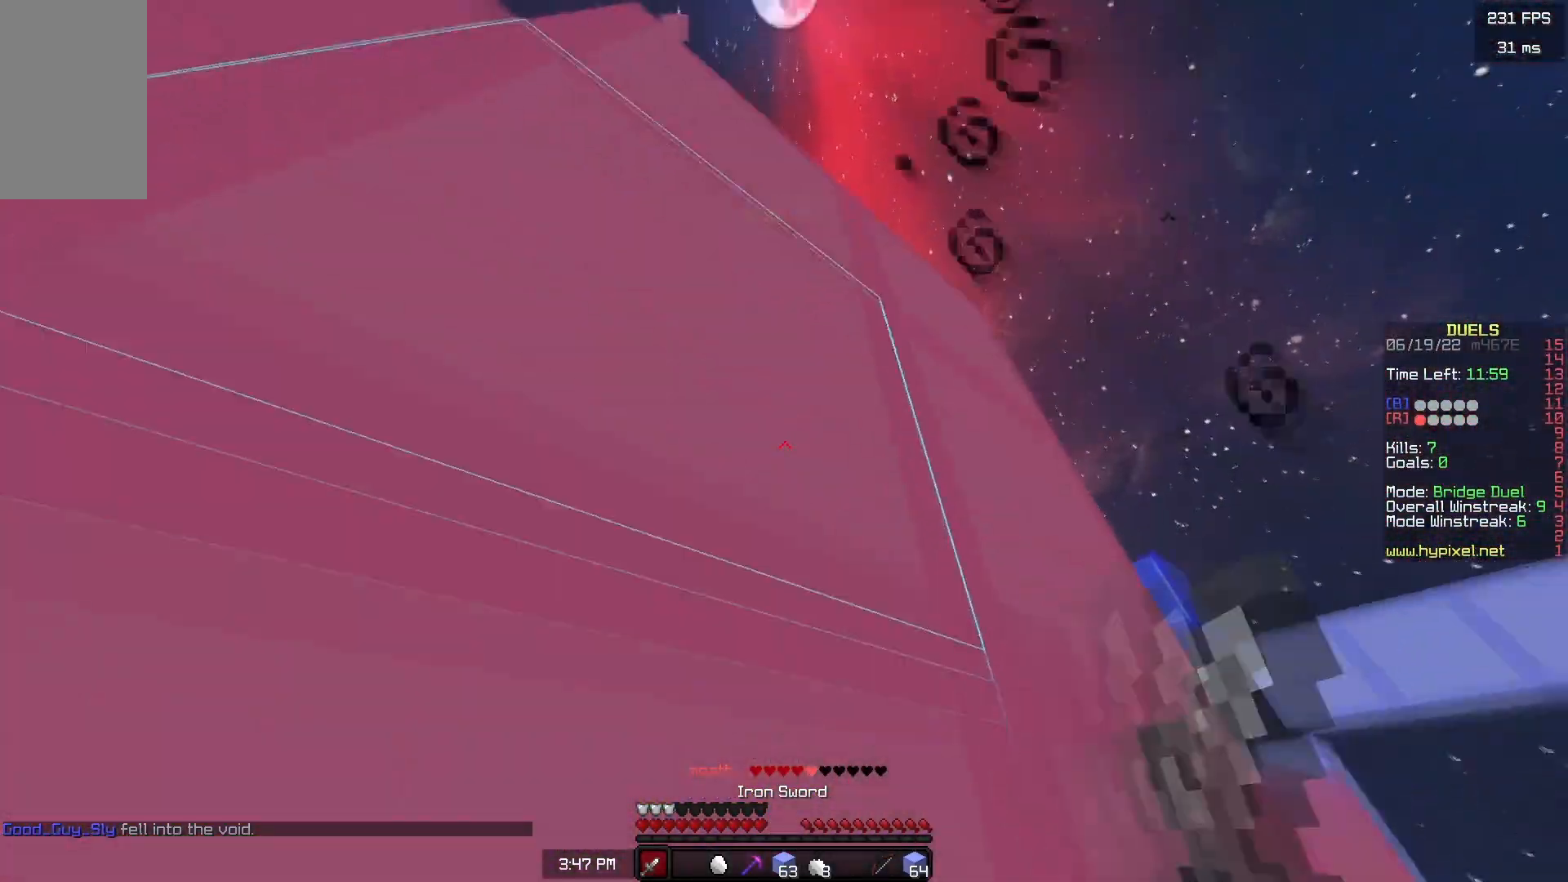
{"keys": ["w"], "mouse": [], "events": [[50, "mouse_left", "up"], [217, "d", "up"]]}
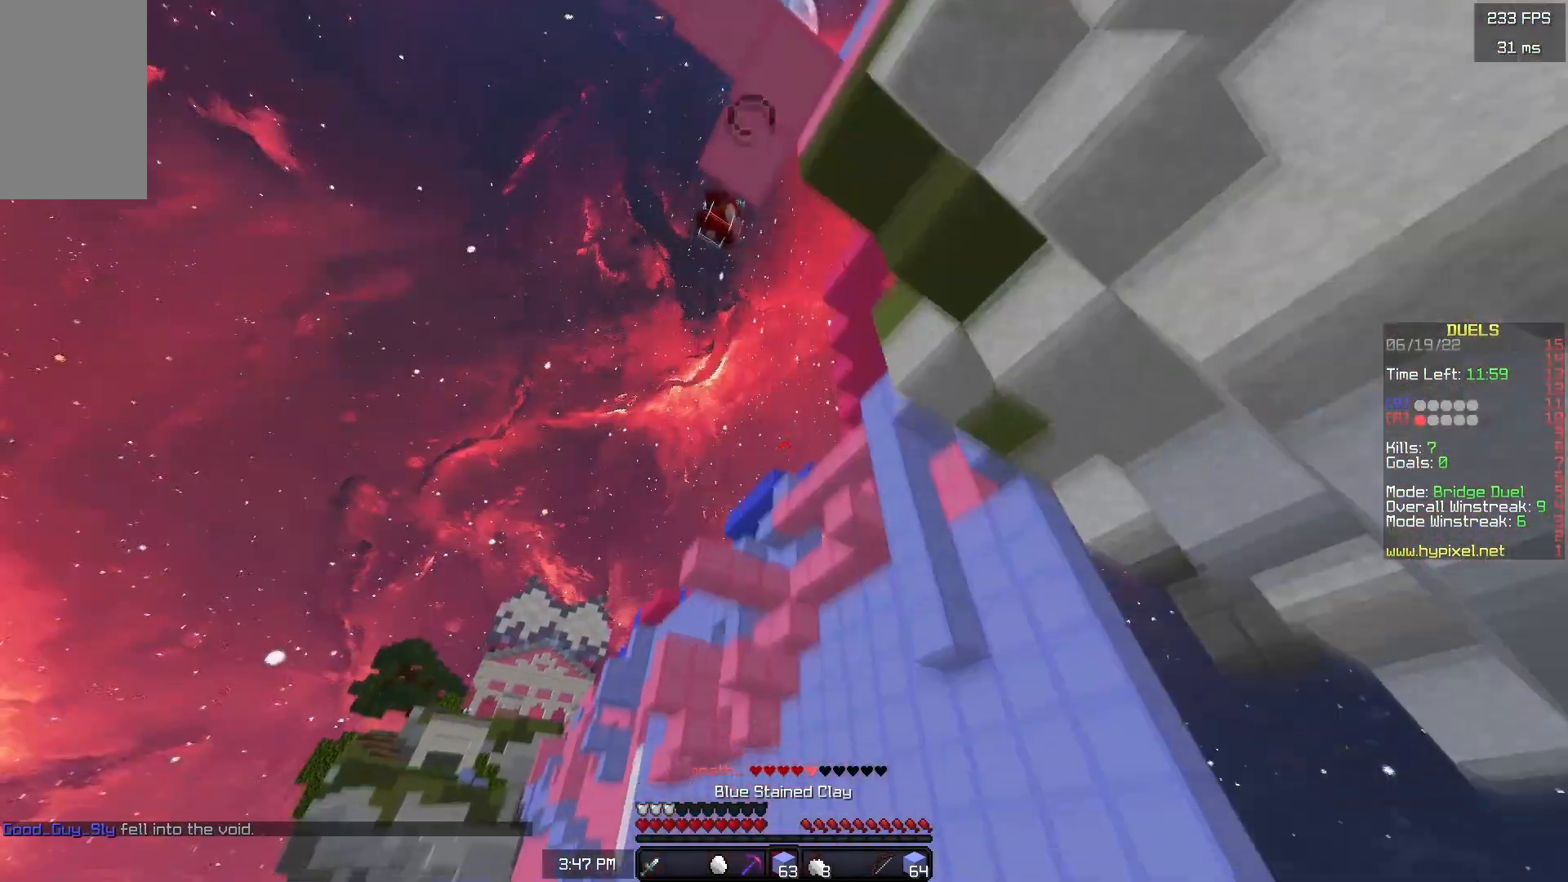
{"keys": ["space", "w"], "mouse": [], "events": [[283, "space", "down"]]}
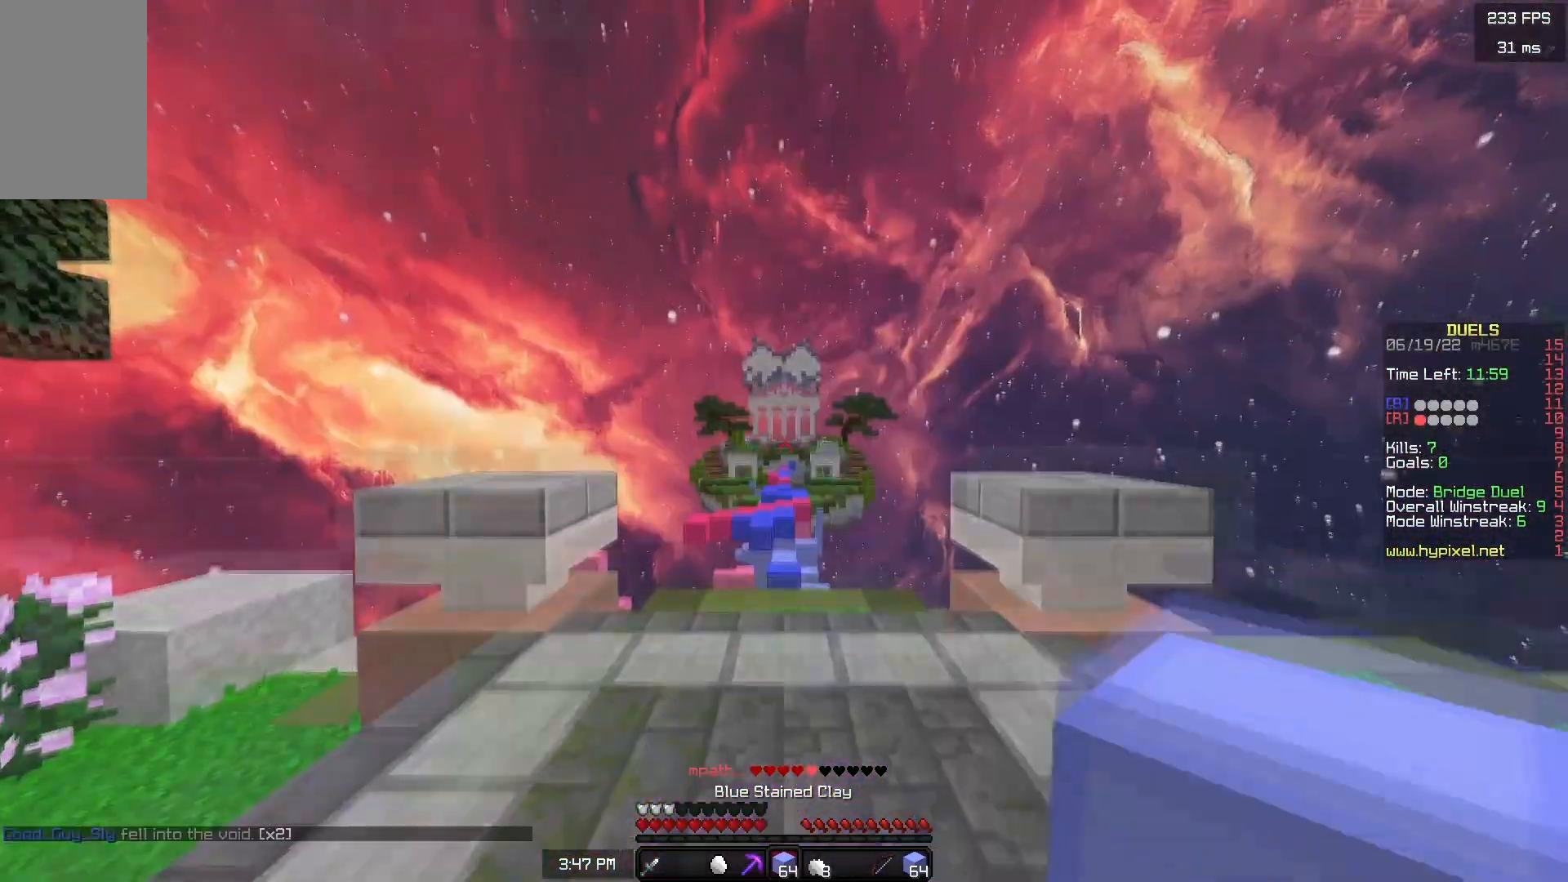
{"keys": ["space", "w"], "mouse": ["left"], "events": [[33, "mouse_left", "down"]]}
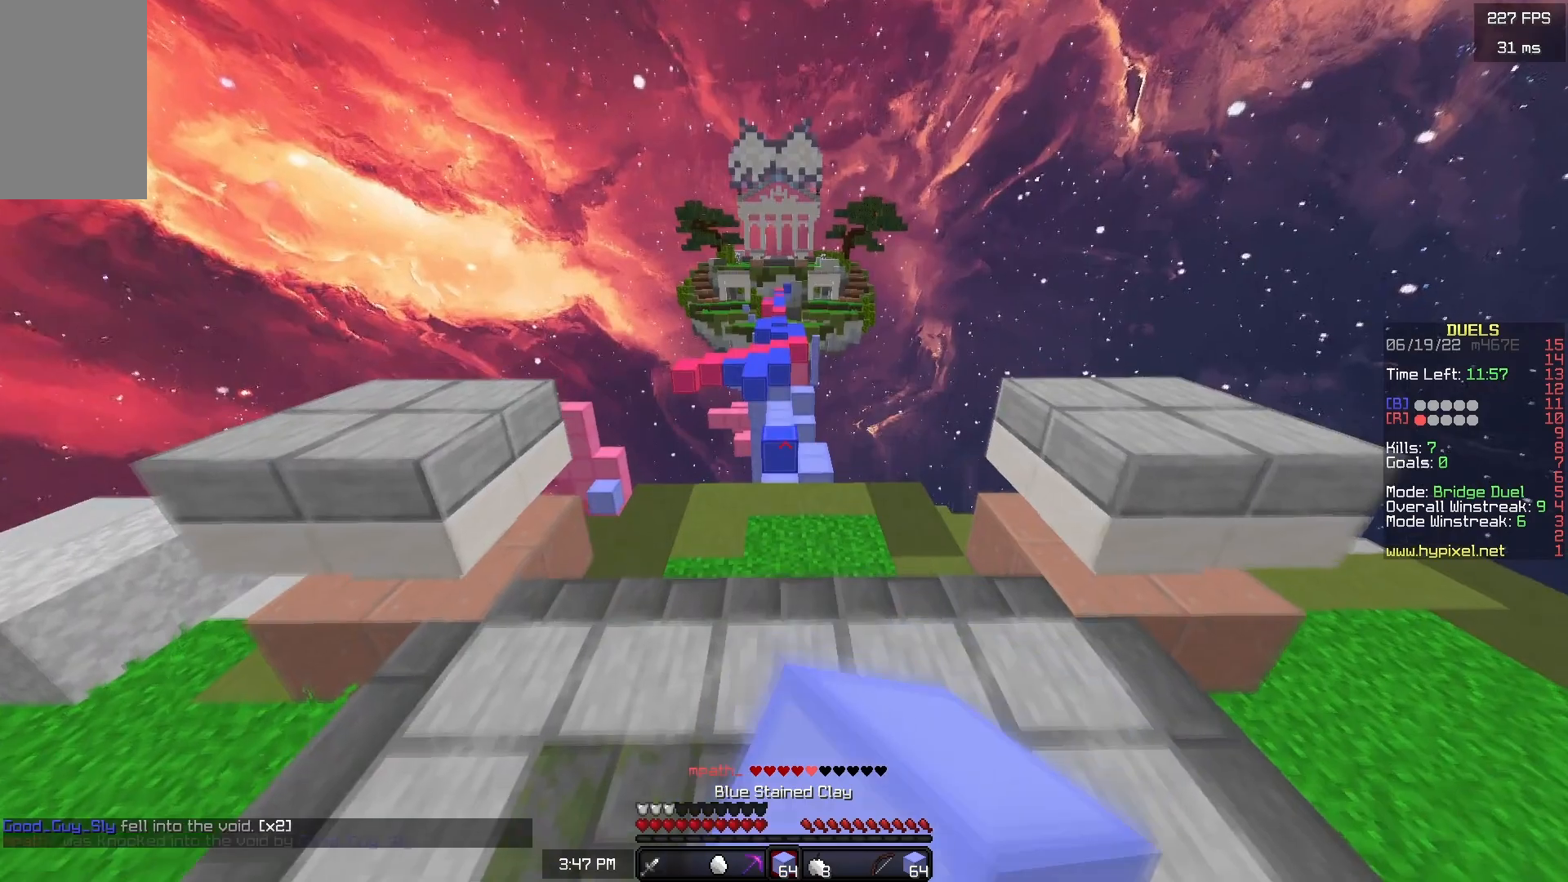
{"keys": ["space", "w"], "mouse": ["left"], "events": []}
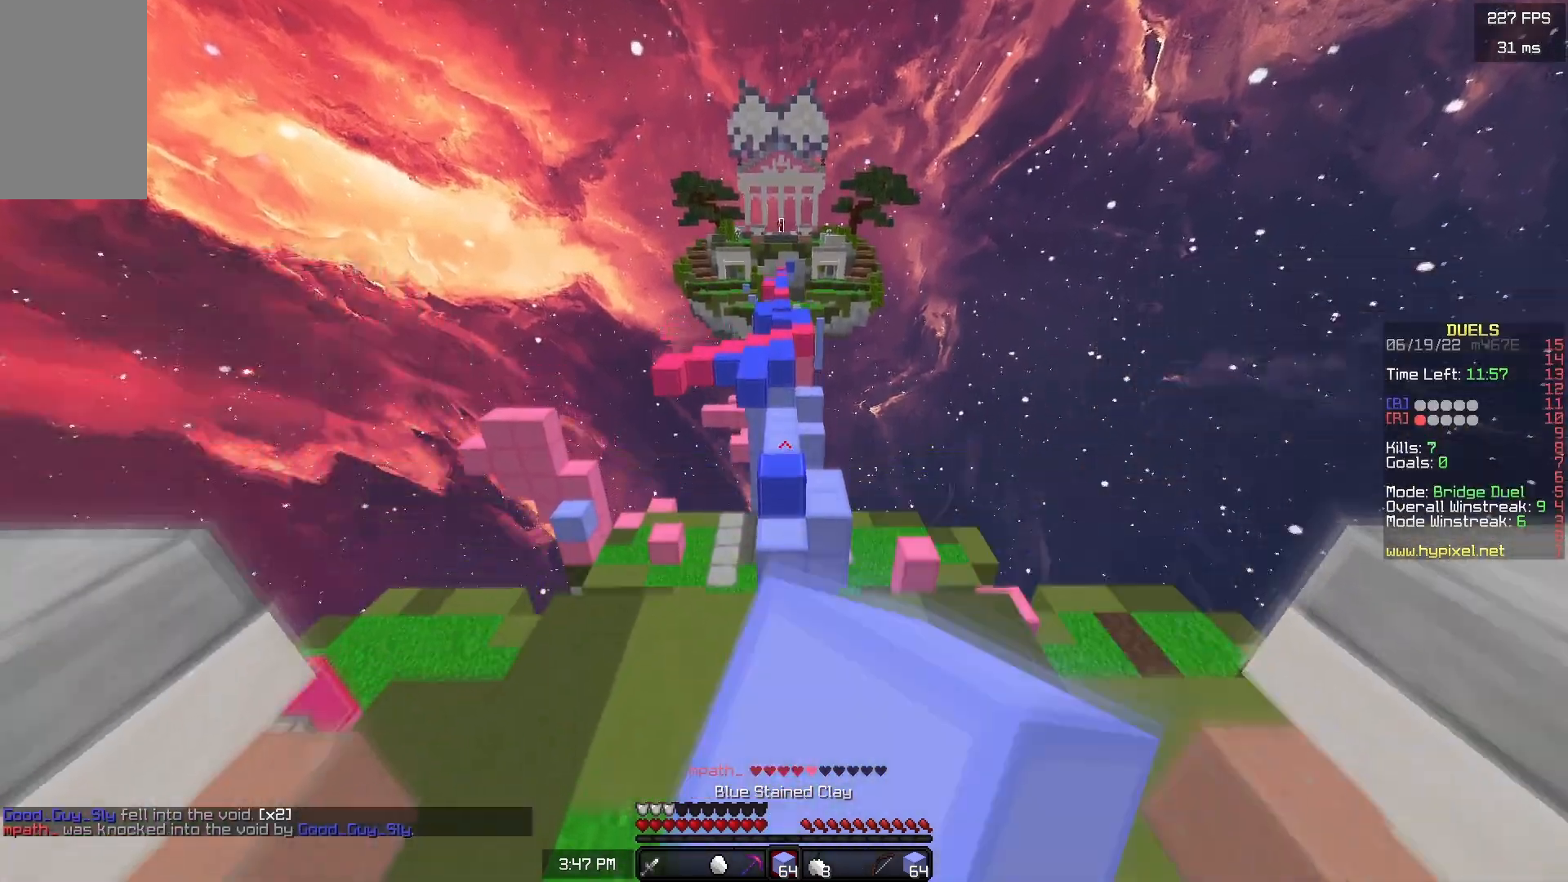
{"keys": ["space", "w"], "mouse": ["left"], "events": [[417, "mouse_left", "up"], [450, "mouse_left", "down"]]}
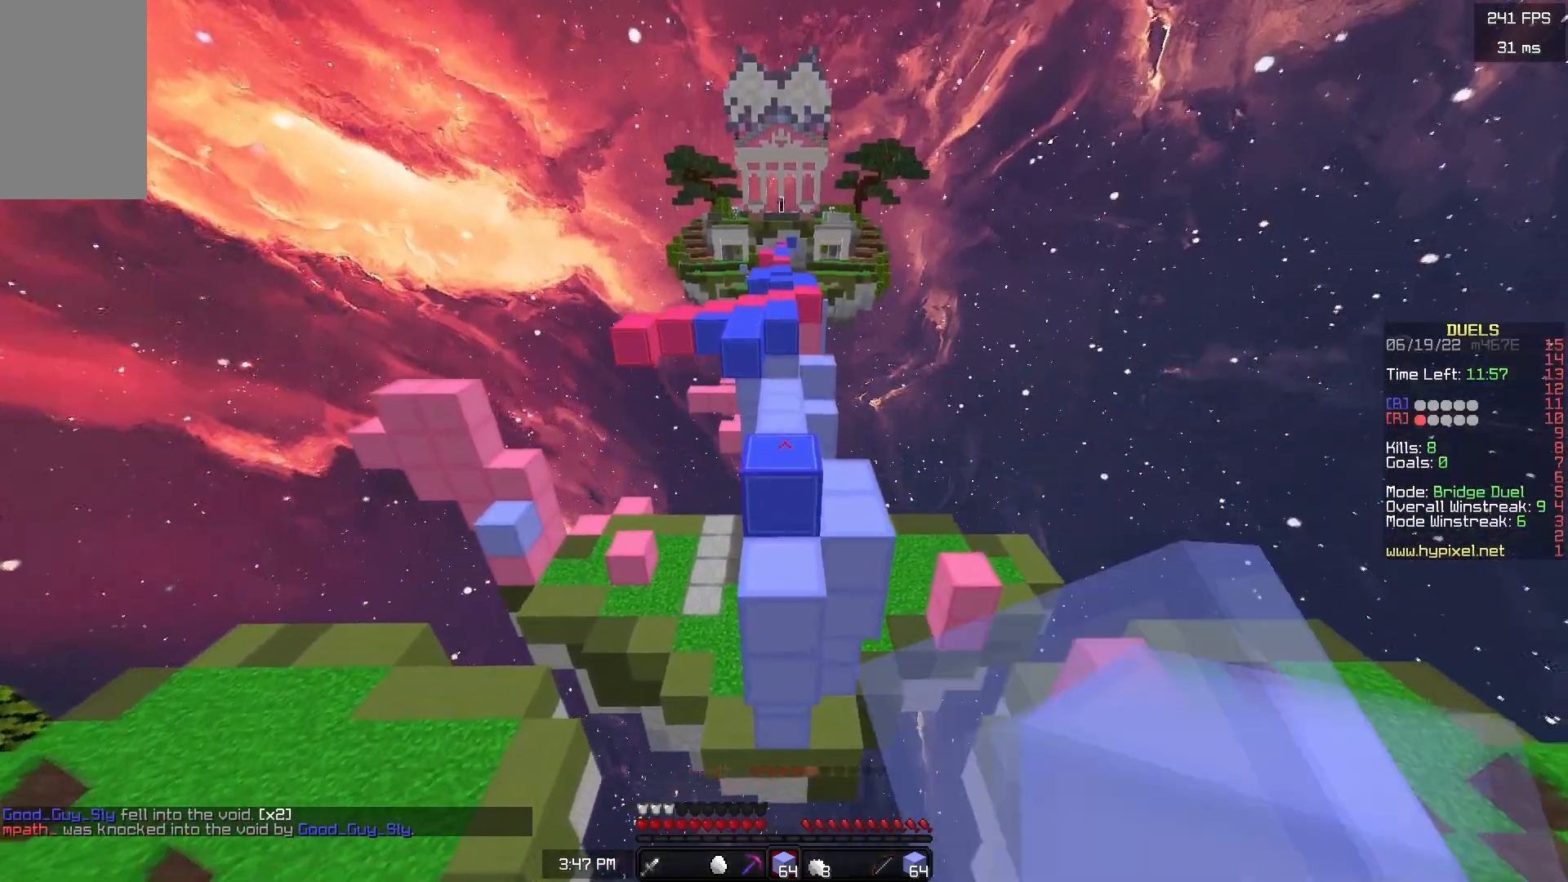
{"keys": ["space", "w"], "mouse": ["left"], "events": []}
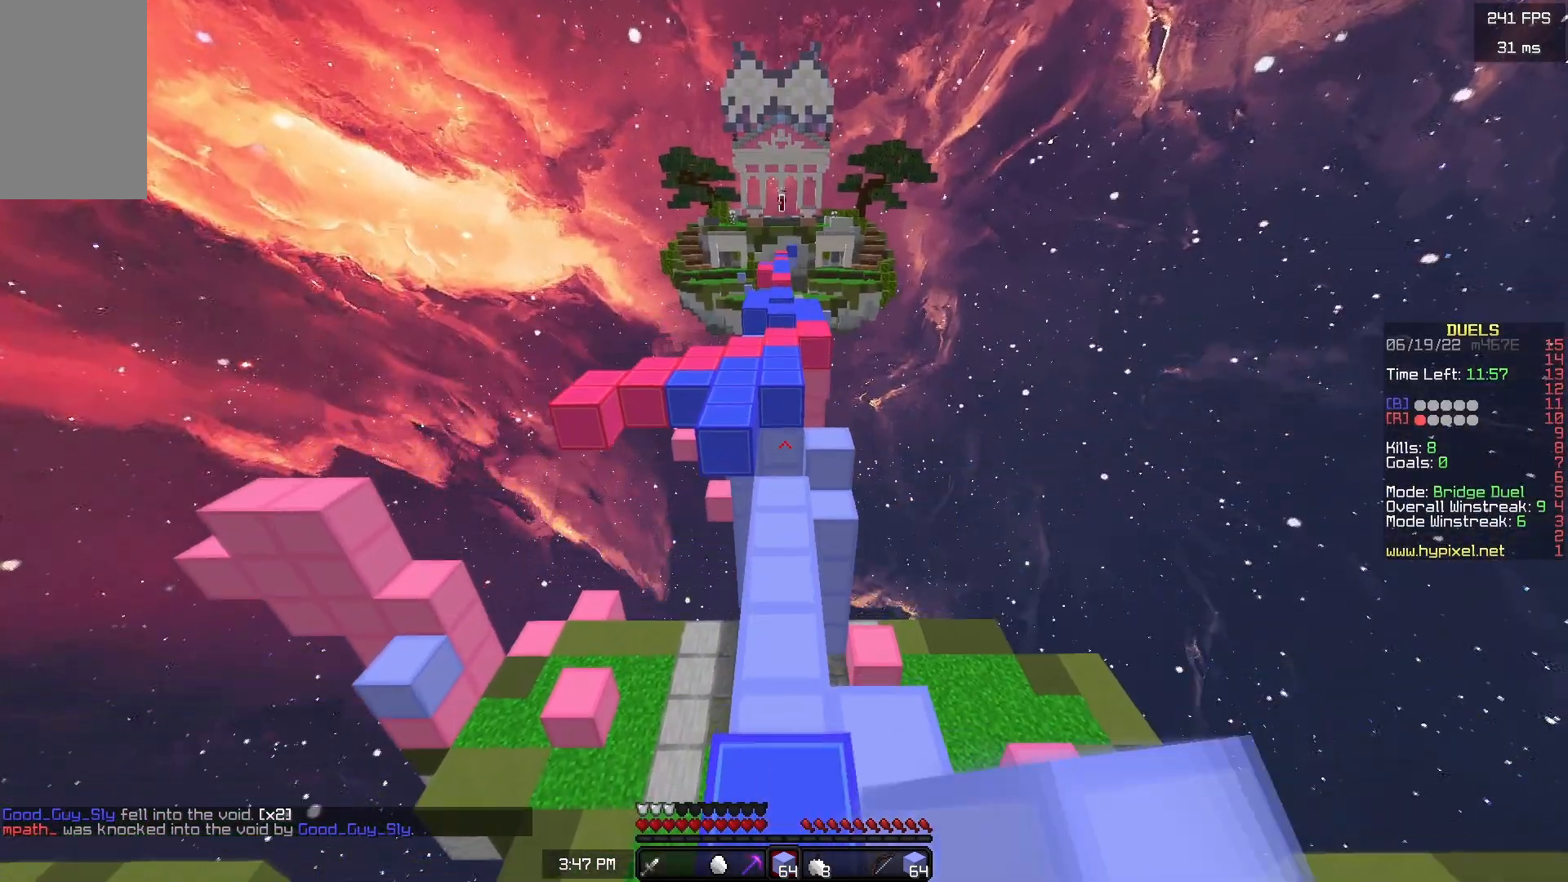
{"keys": ["d", "space", "w"], "mouse": [], "events": [[283, "mouse_left", "up"], [483, "d", "down"]]}
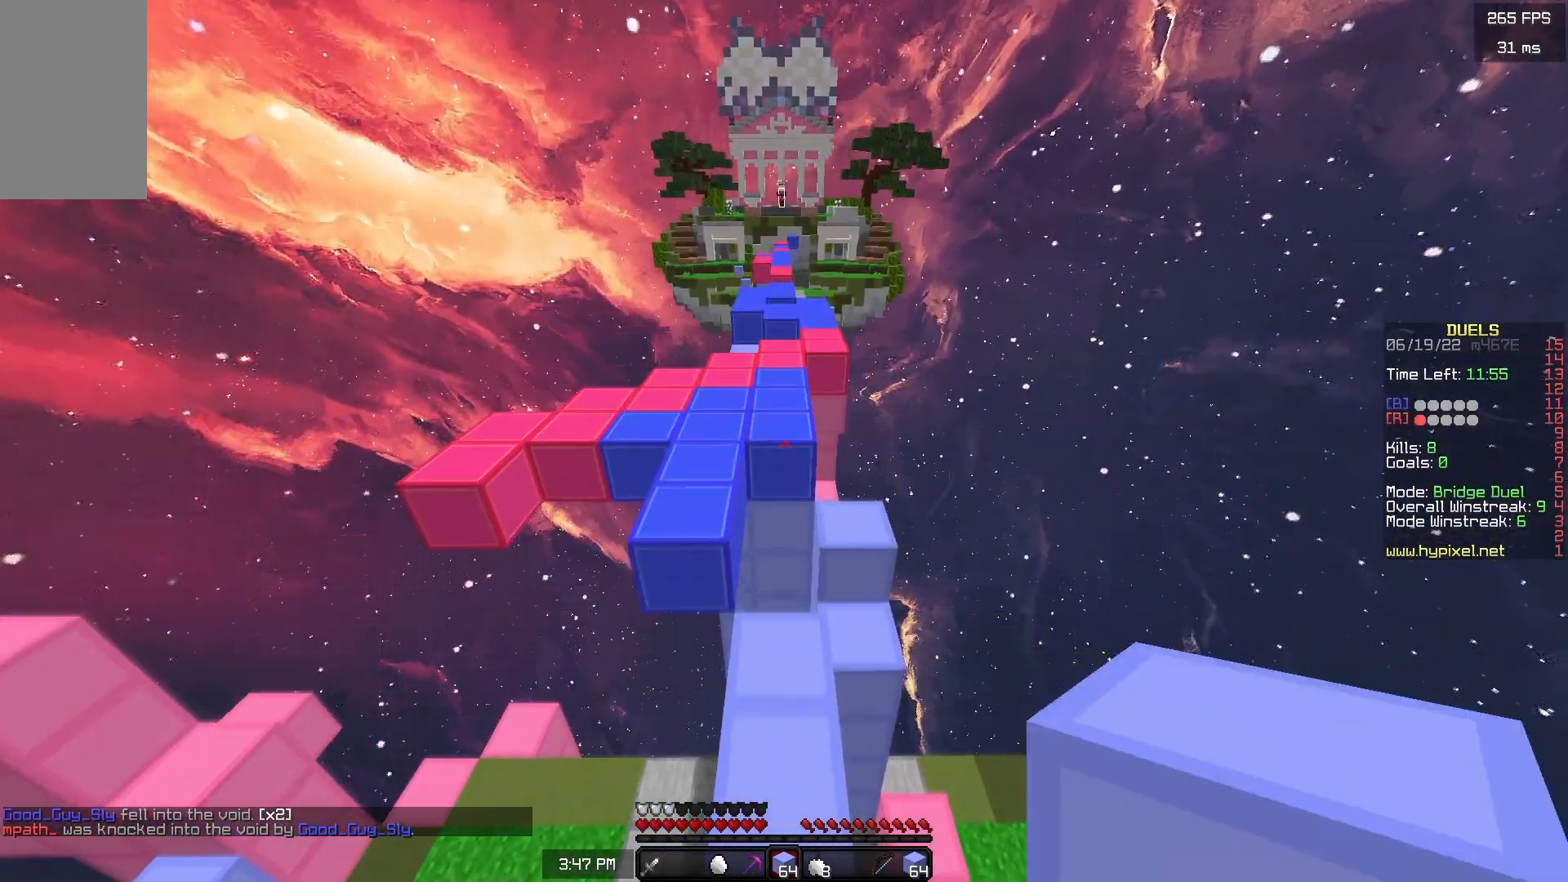
{"keys": ["space", "w"], "mouse": [], "events": [[100, "d", "up"], [150, "a", "down"], [350, "a", "up"], [350, "mouse_right", "down"], [417, "mouse_right", "up"]]}
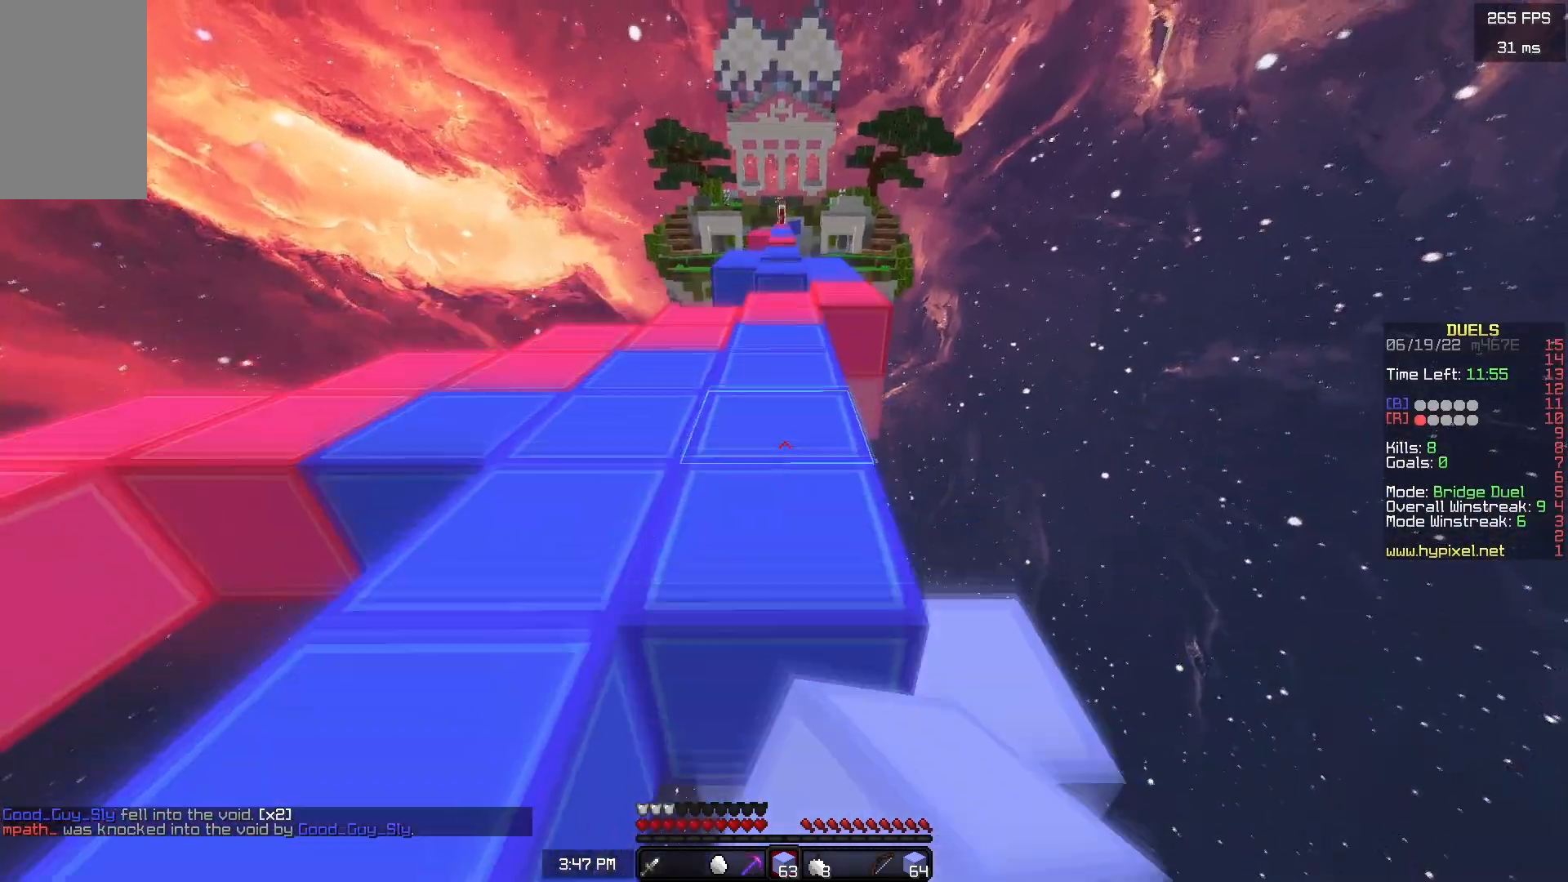
{"keys": ["space", "w"], "mouse": [], "events": [[83, "d", "down"], [100, "space", "up"], [183, "d", "up"], [267, "space", "down"]]}
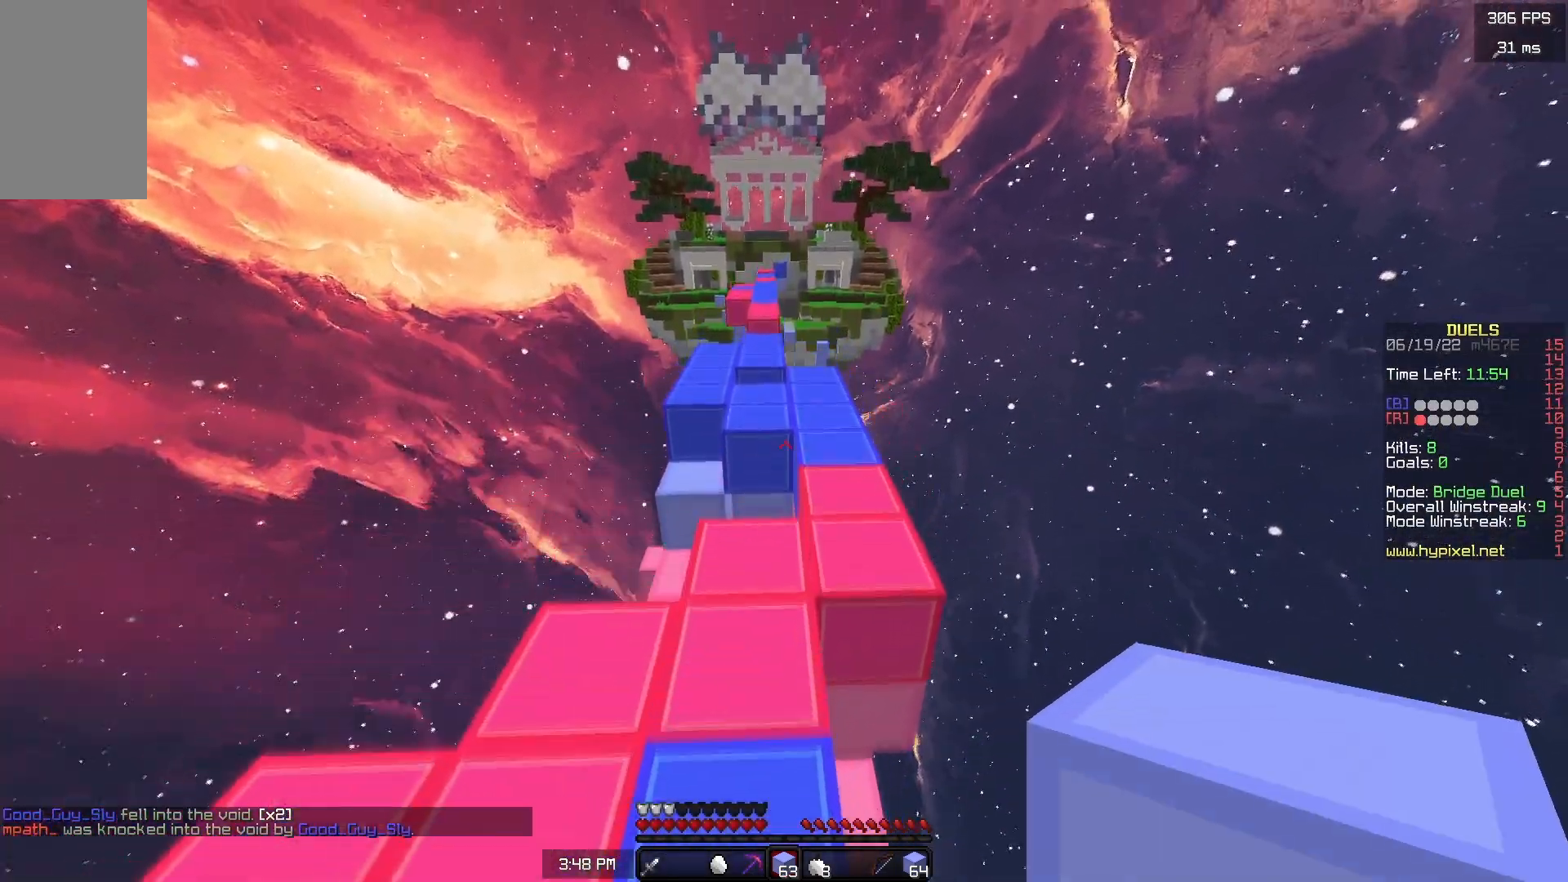
{"keys": ["space", "w"], "mouse": ["right"], "events": [[50, "a", "down"], [83, "space", "up"], [200, "a", "up"], [333, "mouse_right", "down"], [417, "space", "down"]]}
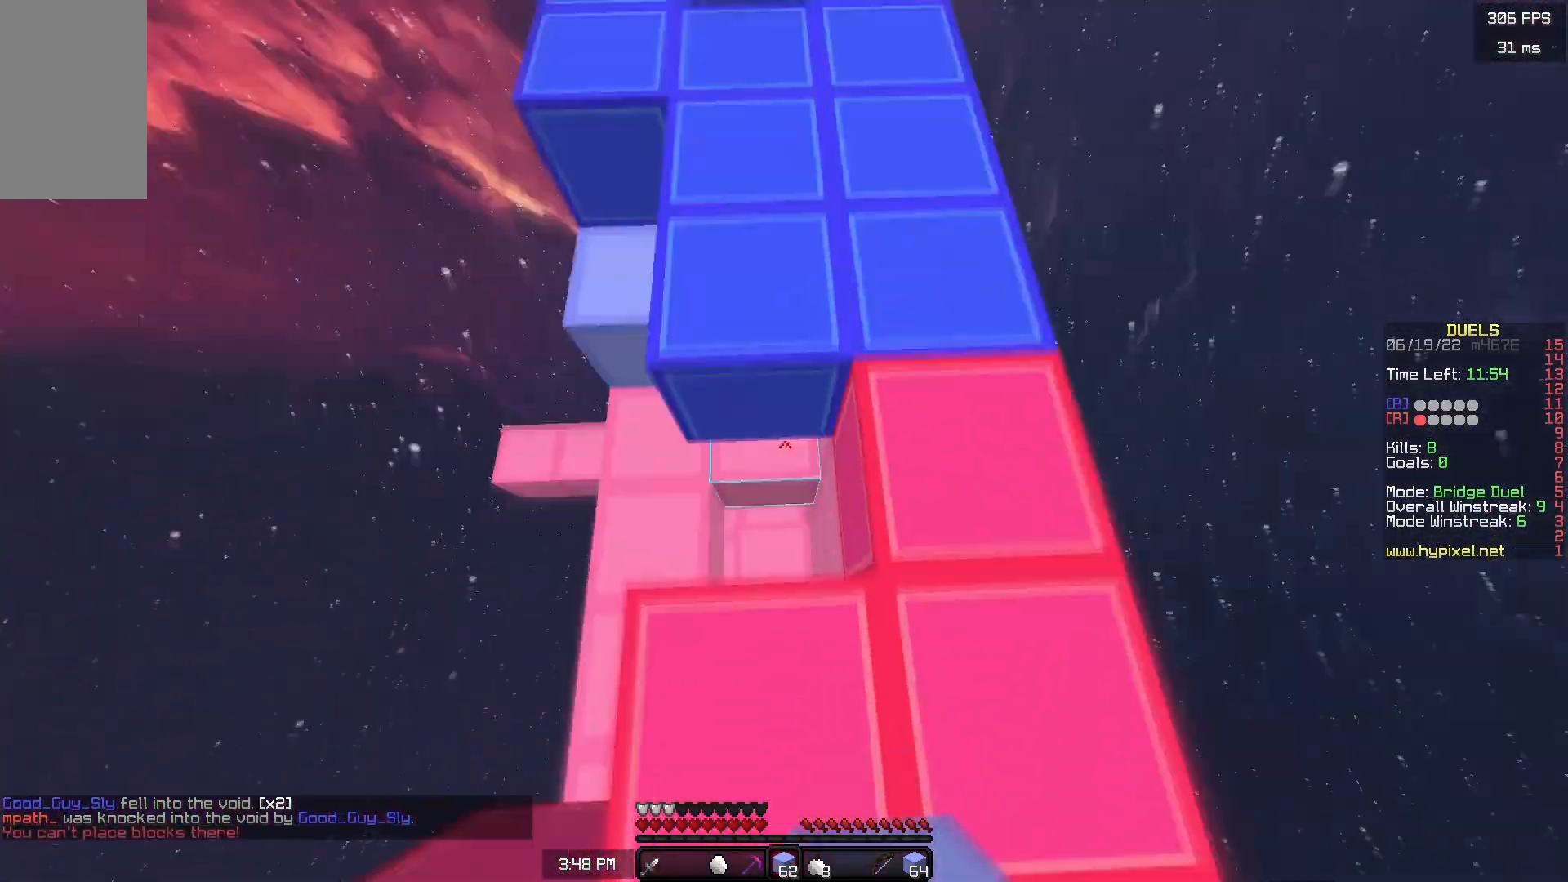
{"keys": ["space", "w"], "mouse": [], "events": [[17, "a", "down"], [33, "mouse_right", "up"], [100, "space", "up"], [250, "a", "up"], [483, "space", "down"]]}
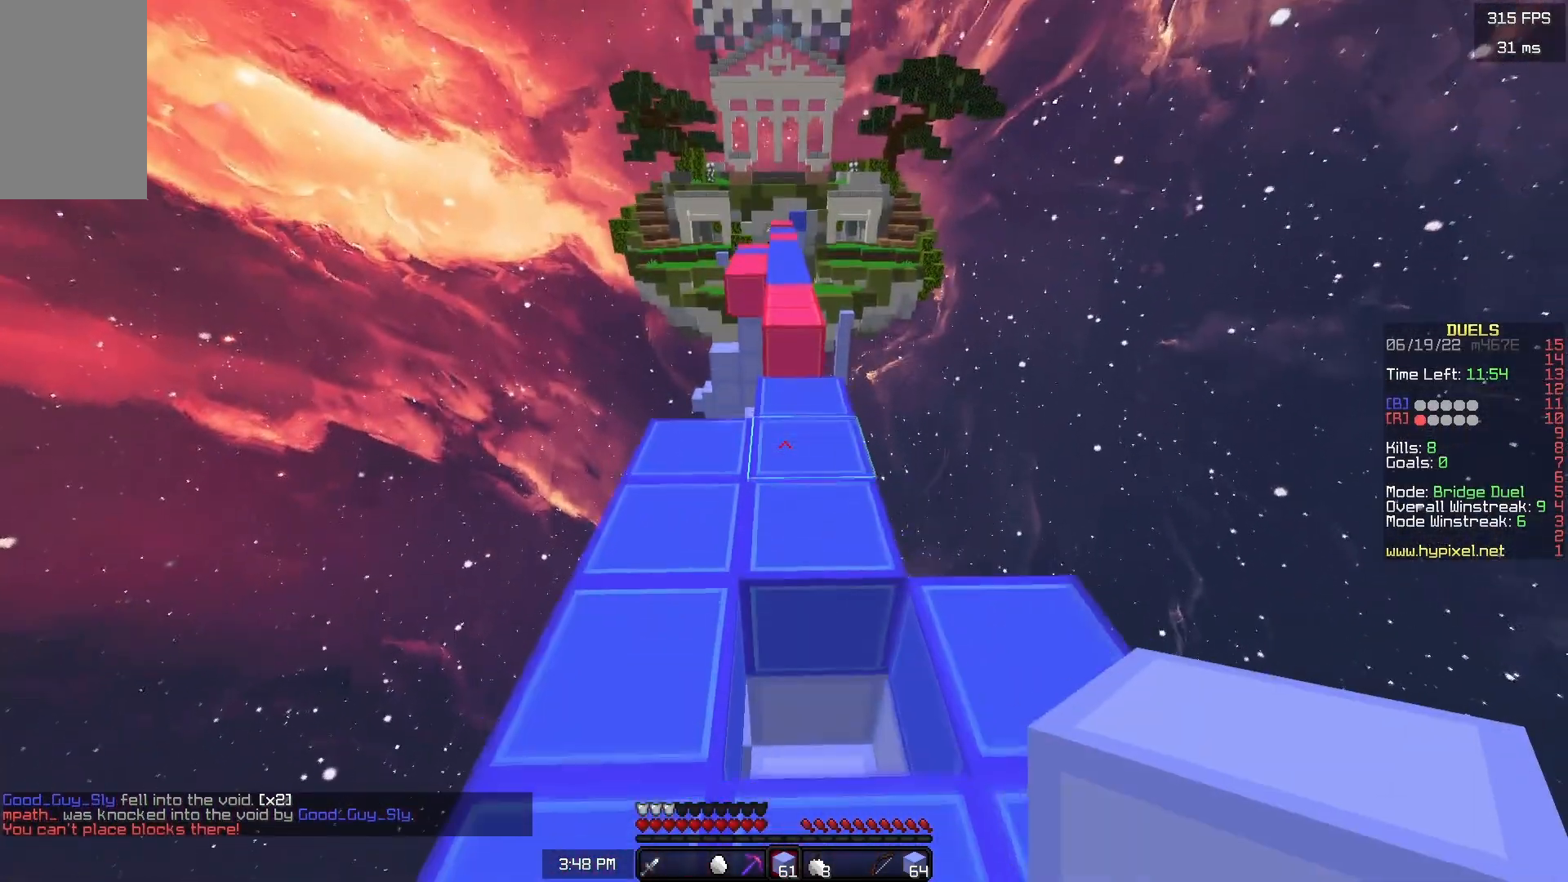
{"keys": ["w"], "mouse": [], "events": [[200, "d", "down"], [233, "space", "up"], [333, "d", "up"]]}
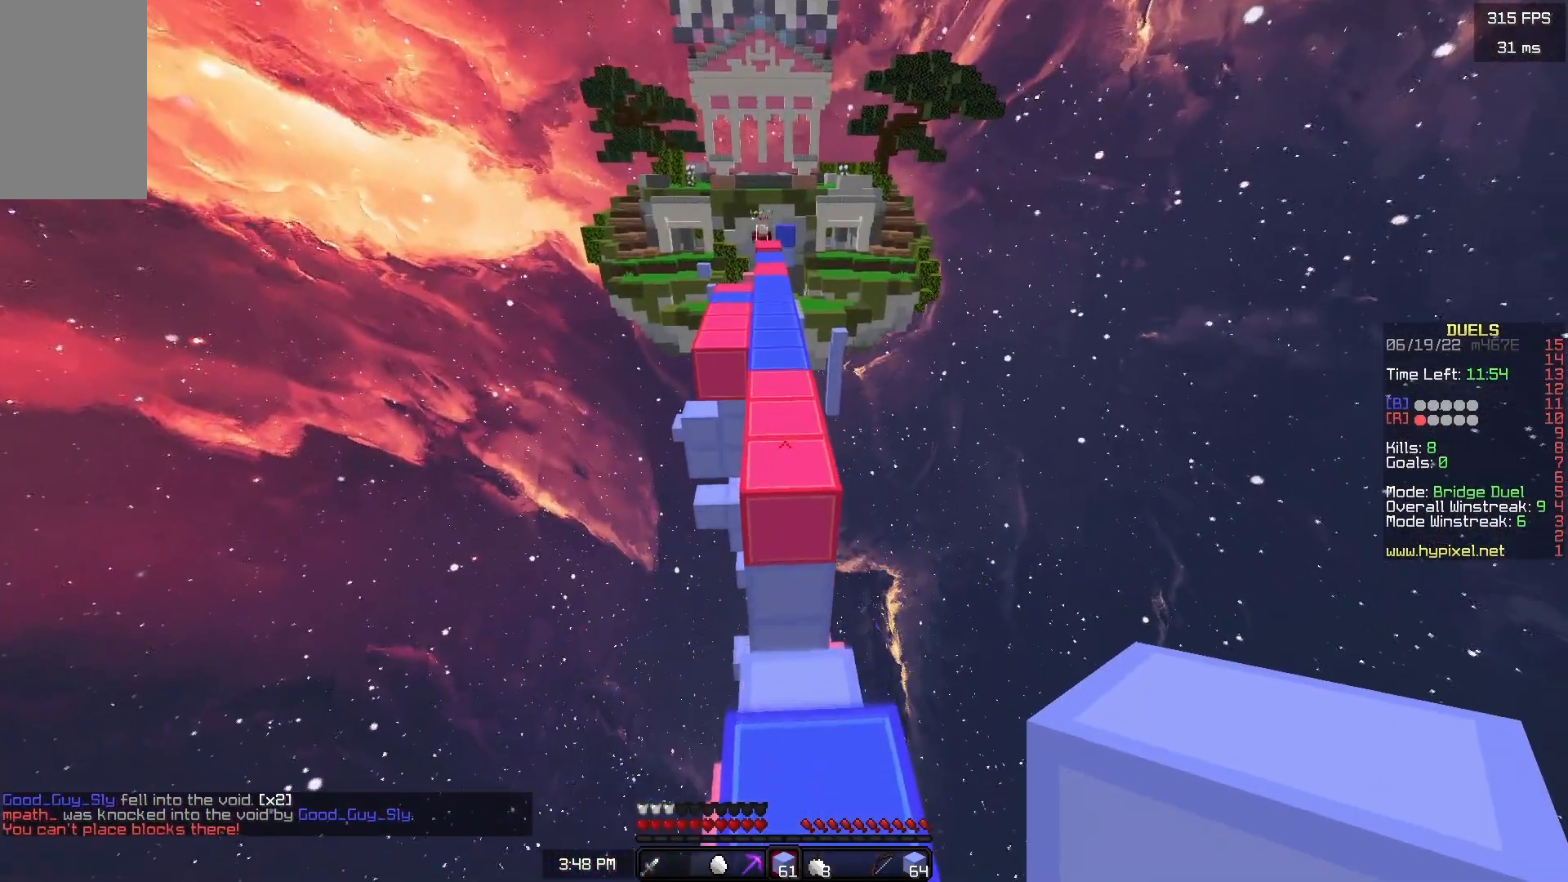
{"keys": ["w"], "mouse": [], "events": [[133, "space", "down"], [300, "space", "up"]]}
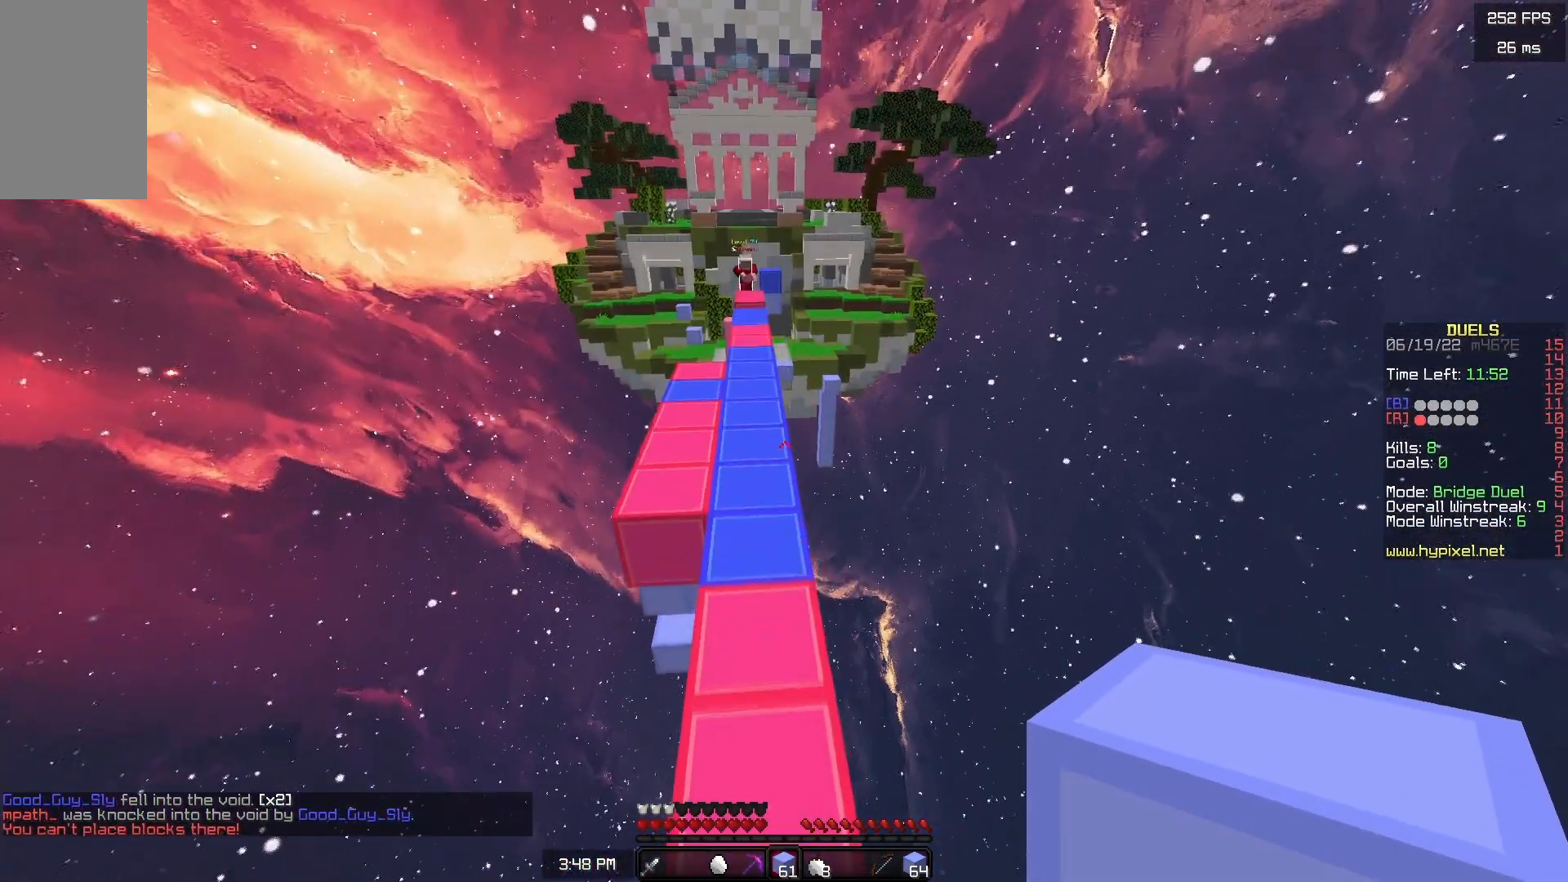
{"keys": ["d", "space", "w"], "mouse": [], "events": [[100, "space", "down"], [133, "d", "down"], [300, "d", "up"], [300, "space", "up"], [400, "space", "down"], [500, "d", "down"]]}
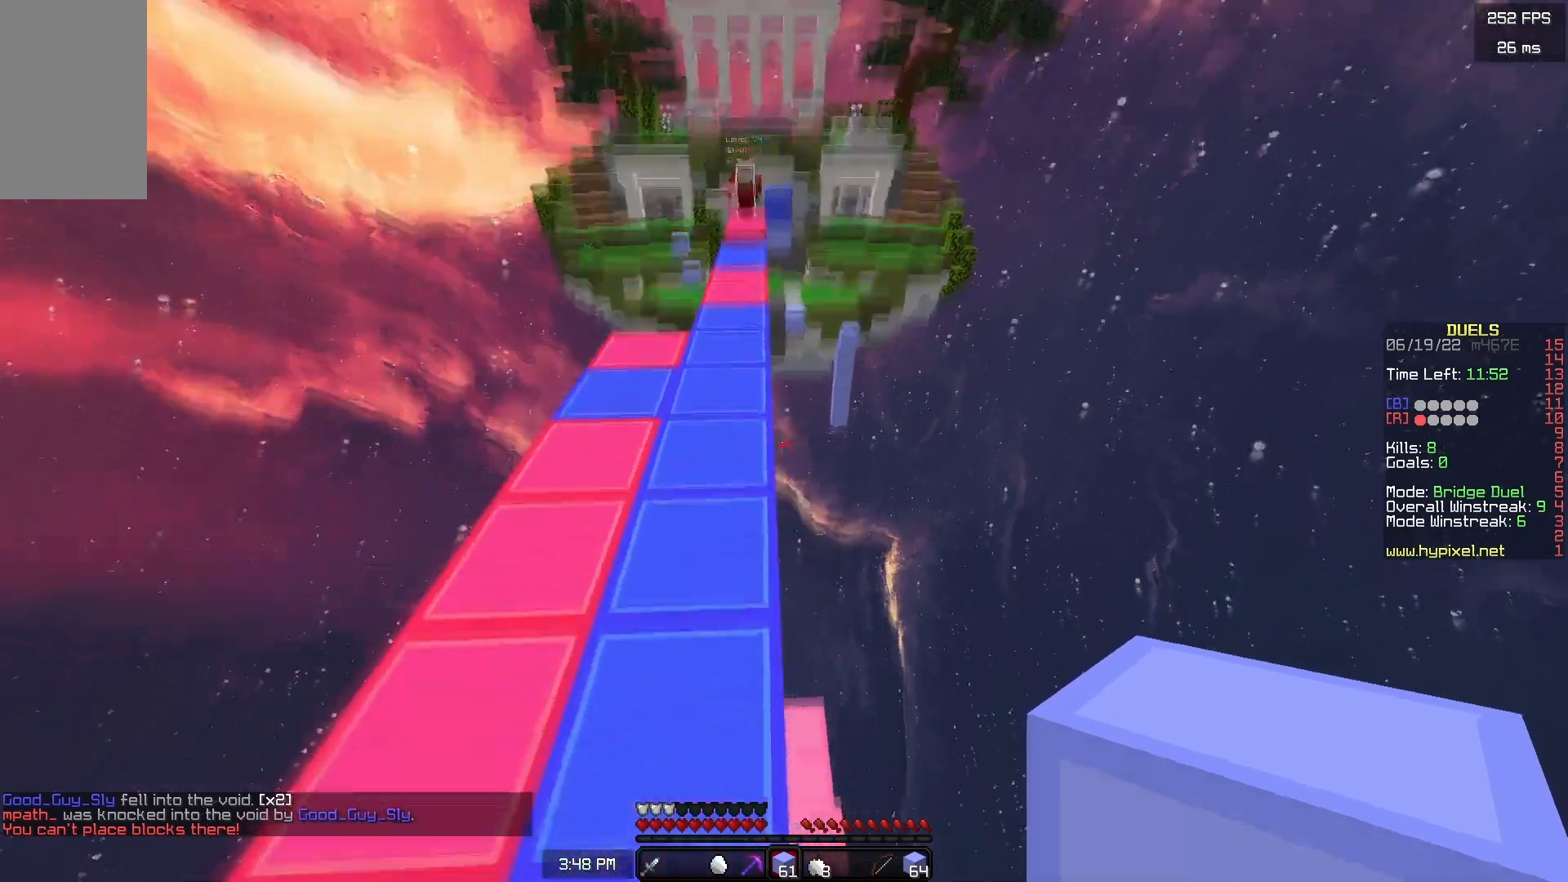
{"keys": ["w"], "mouse": [], "events": [[167, "space", "up"], [183, "d", "up"], [317, "d", "down"], [483, "d", "up"]]}
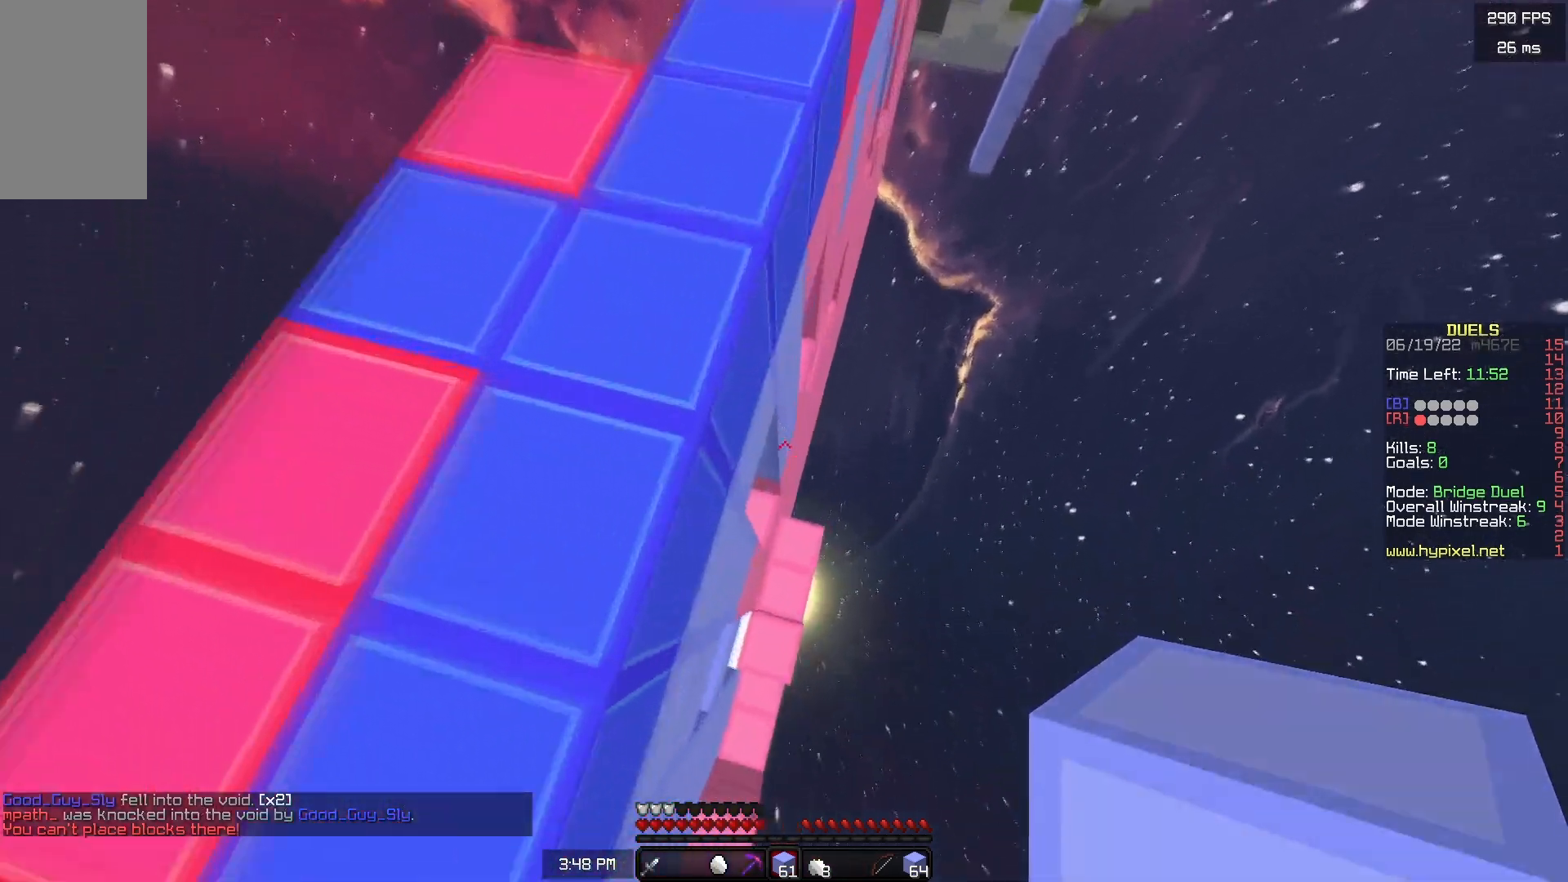
{"keys": ["d", "w"], "mouse": ["right"], "events": [[367, "d", "down"], [400, "mouse_right", "down"]]}
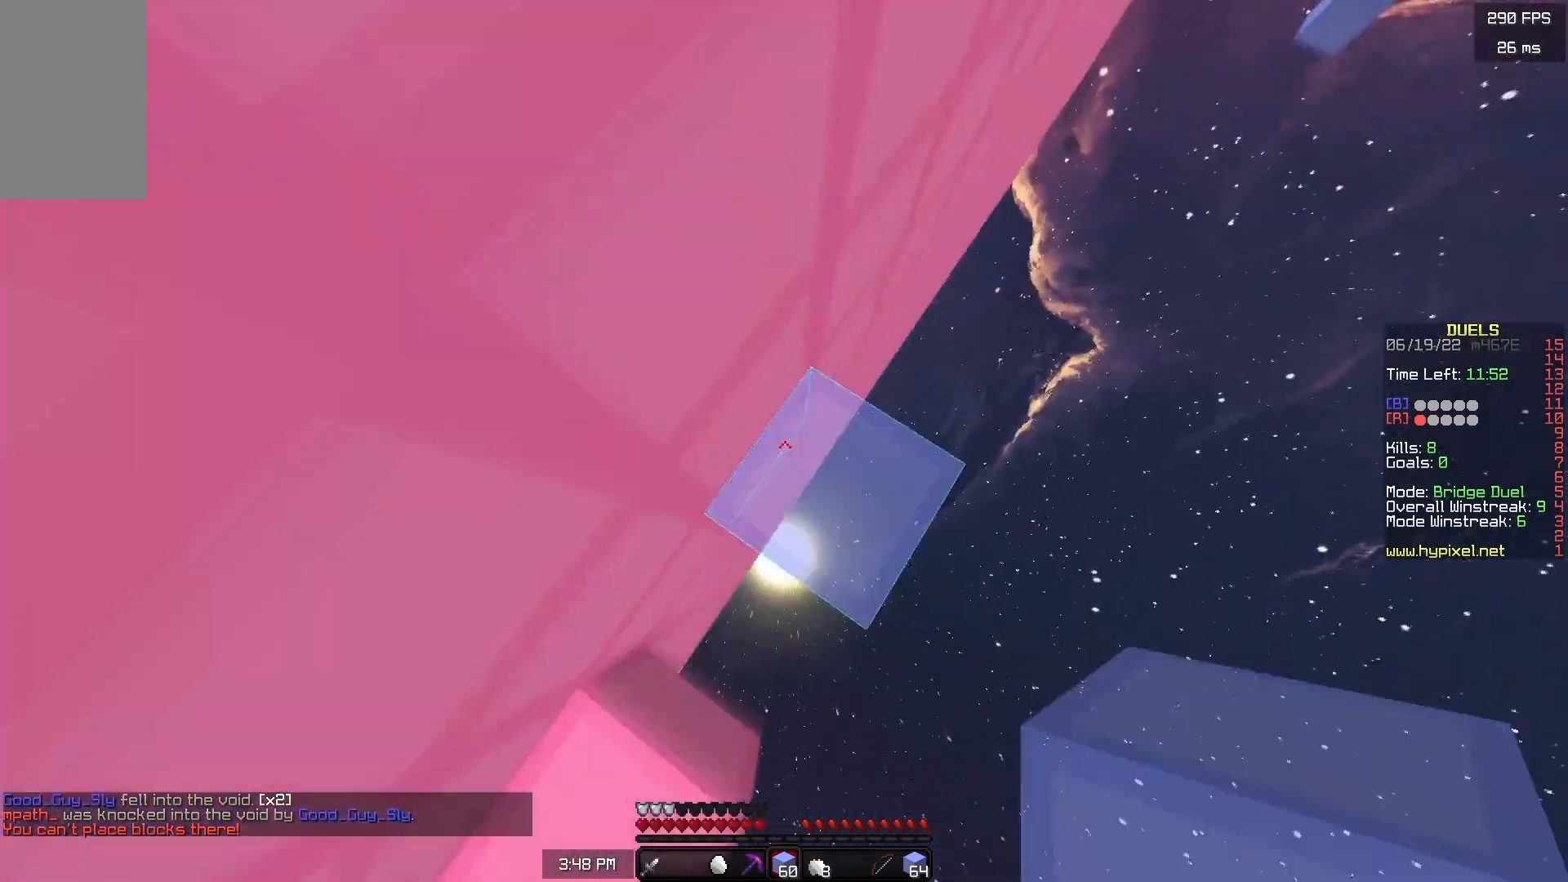
{"keys": ["d", "space", "w"], "mouse": ["right"], "events": [[17, "space", "down"], [300, "space", "up"], [367, "space", "down"]]}
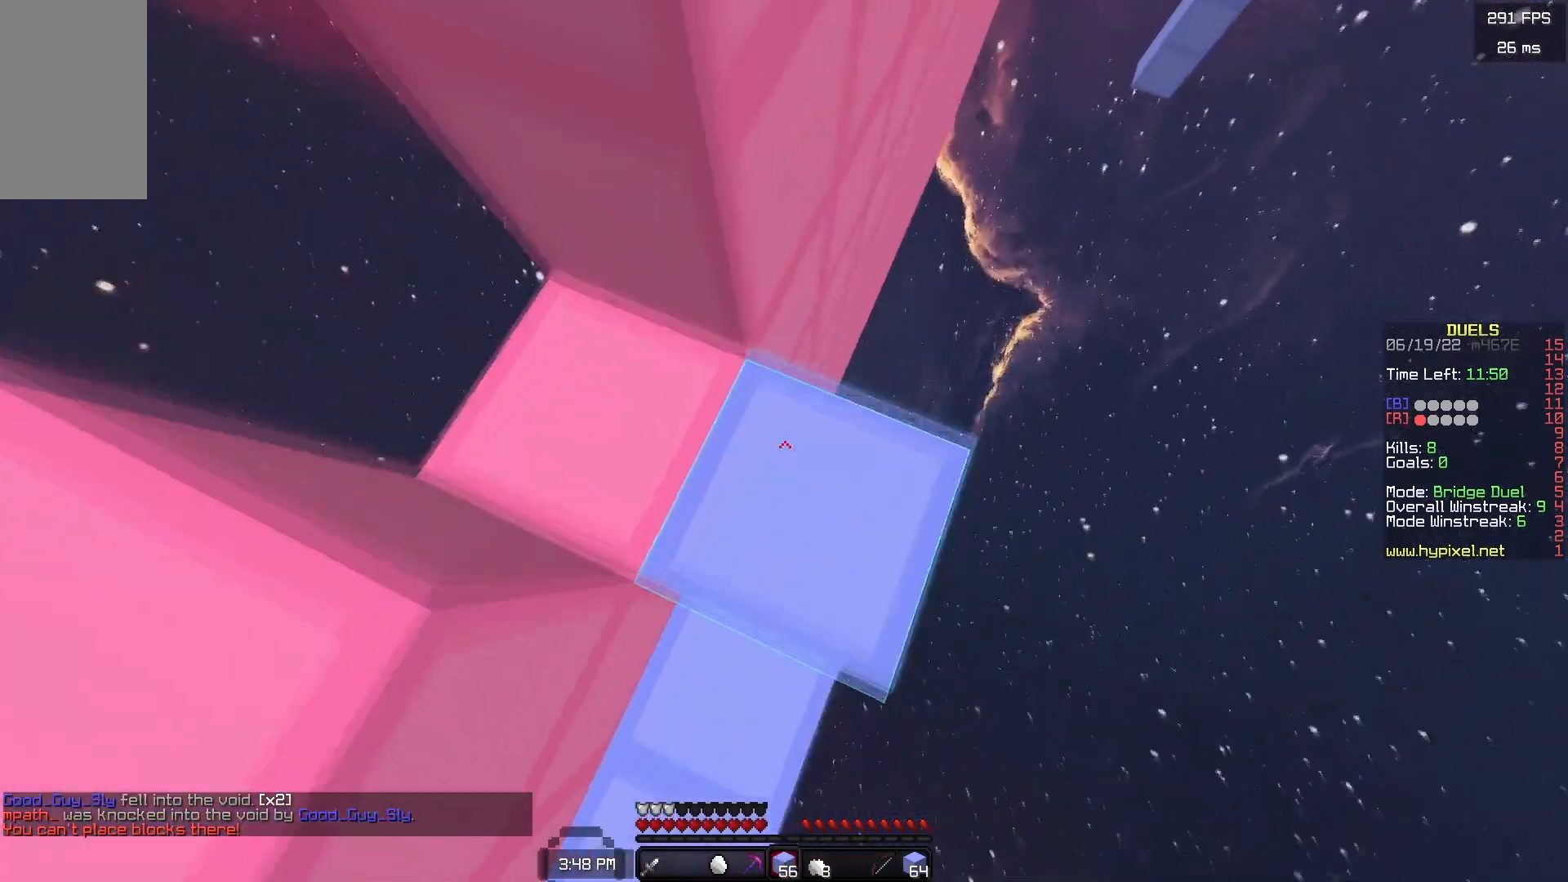
{"keys": ["d", "space", "w"], "mouse": ["right"], "events": [[183, "space", "up"], [267, "space", "down"]]}
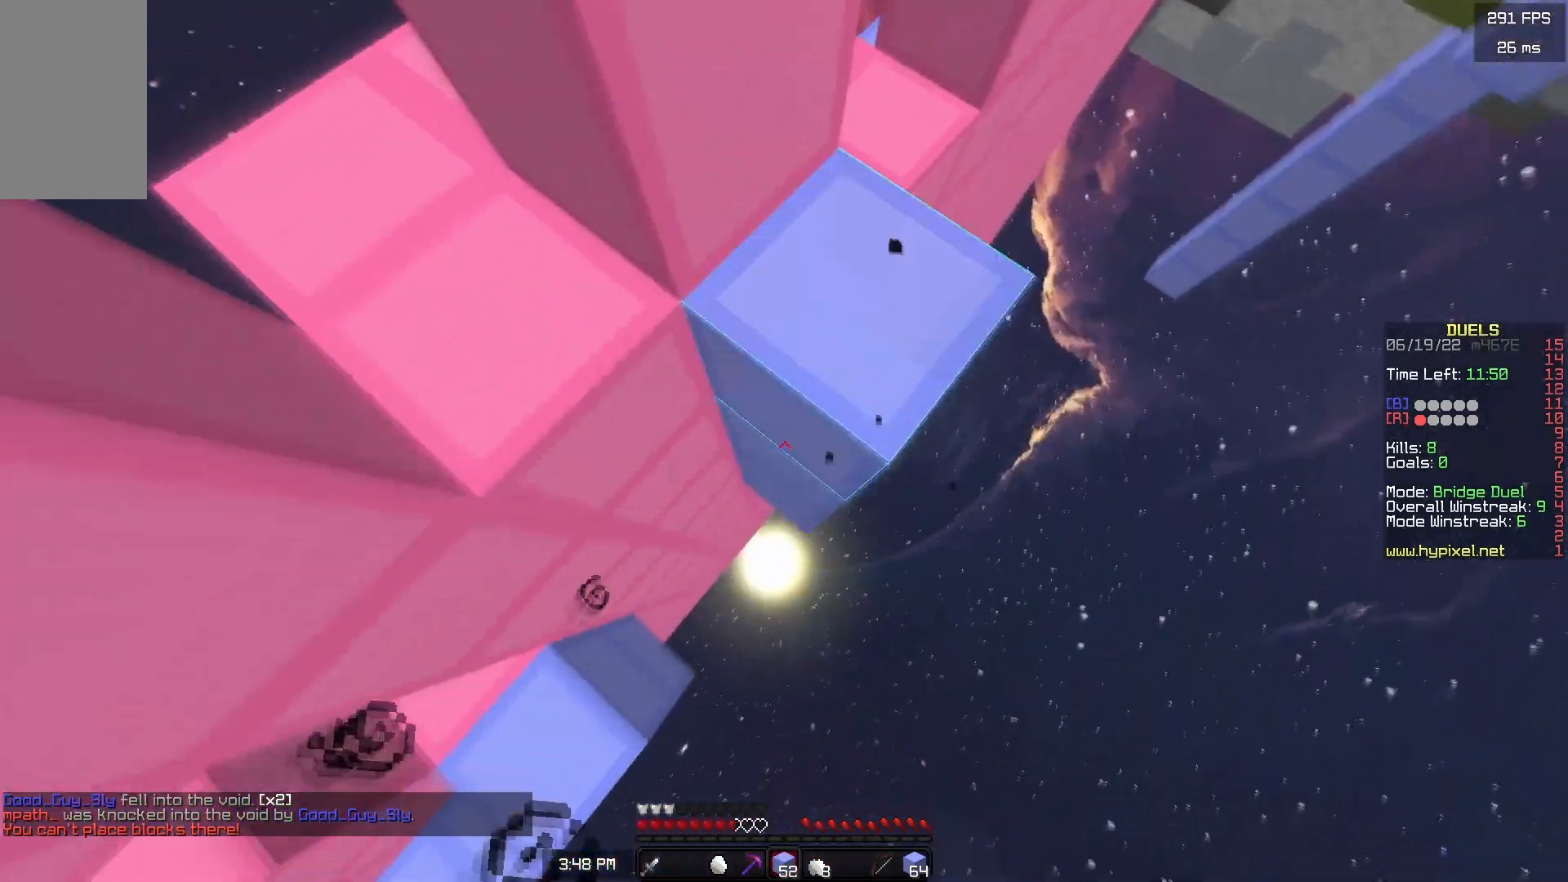
{"keys": ["d", "space", "w"], "mouse": ["right"], "events": [[233, "space", "up"], [383, "space", "down"]]}
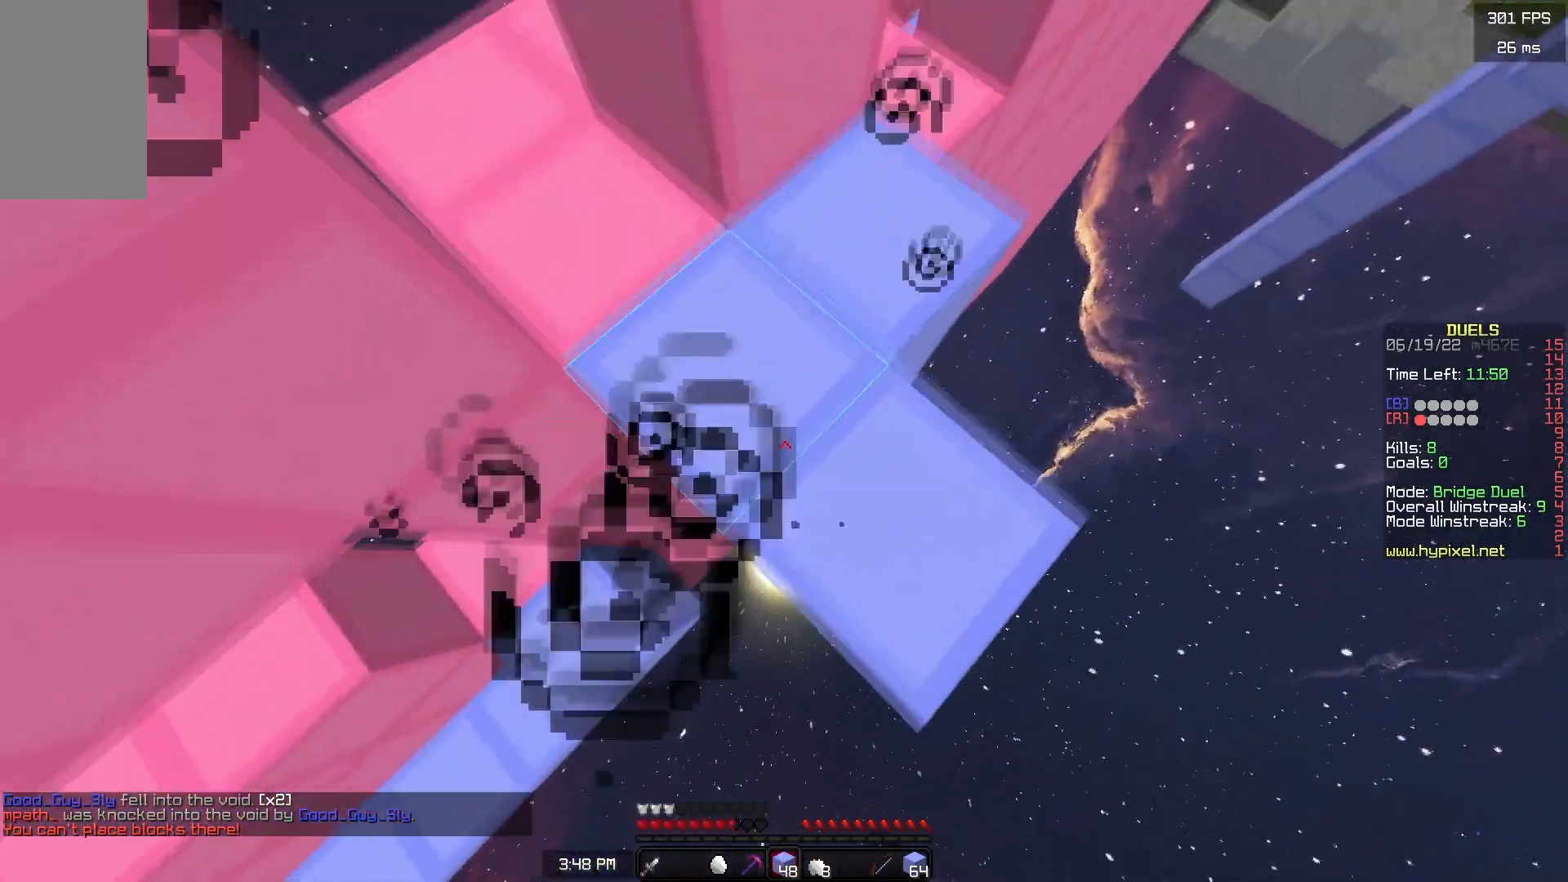
{"keys": ["d", "w"], "mouse": ["right"], "events": [[150, "space", "up"]]}
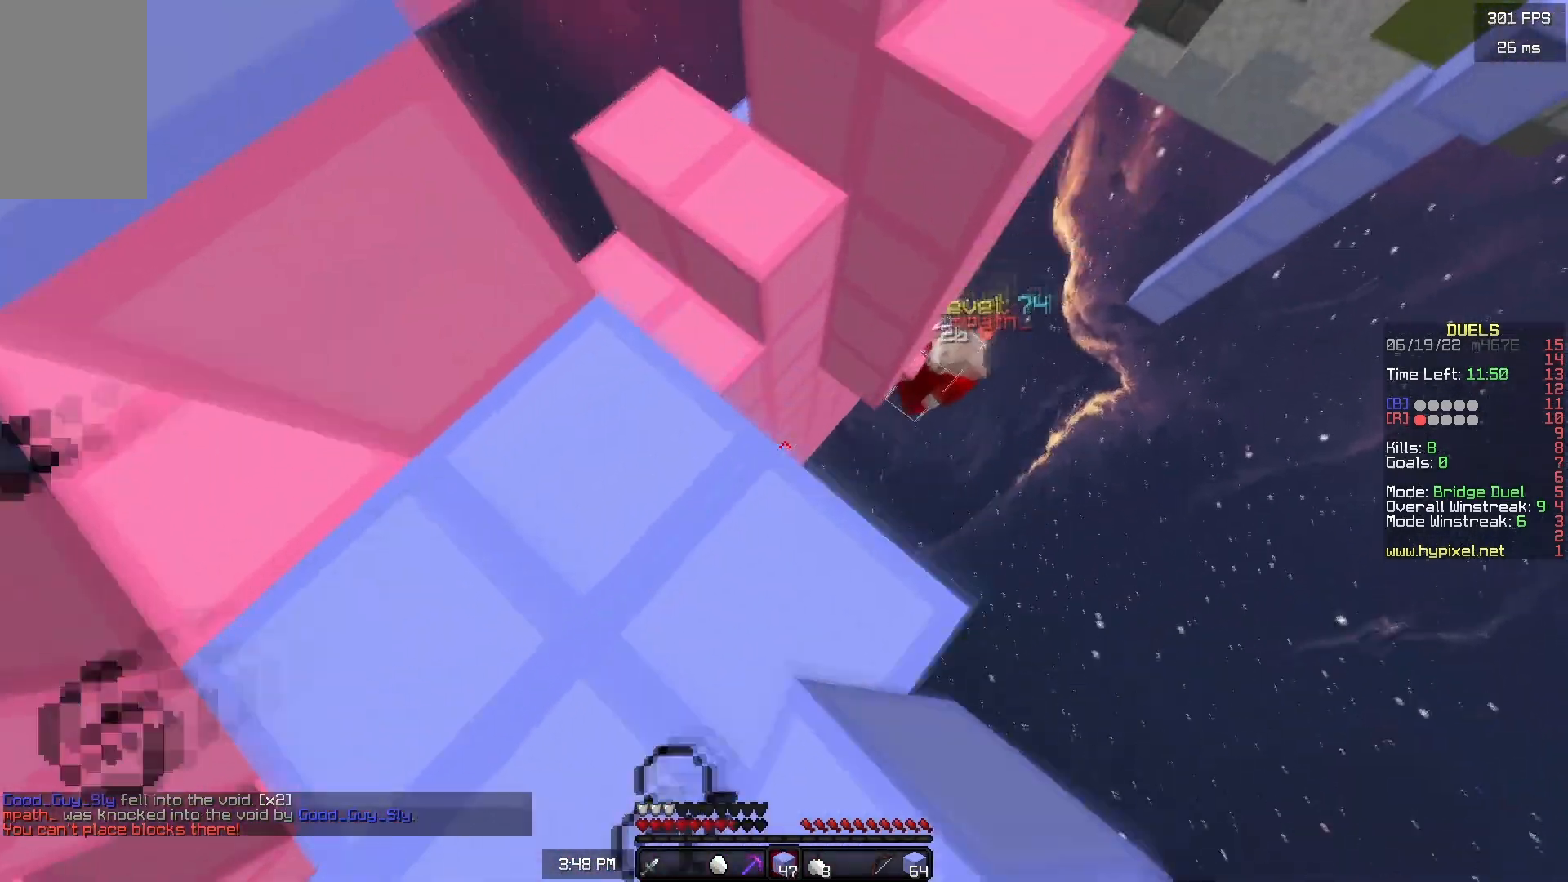
{"keys": ["a", "w"], "mouse": ["right"], "events": [[67, "space", "down"], [333, "space", "up"], [433, "a", "down"], [483, "d", "up"]]}
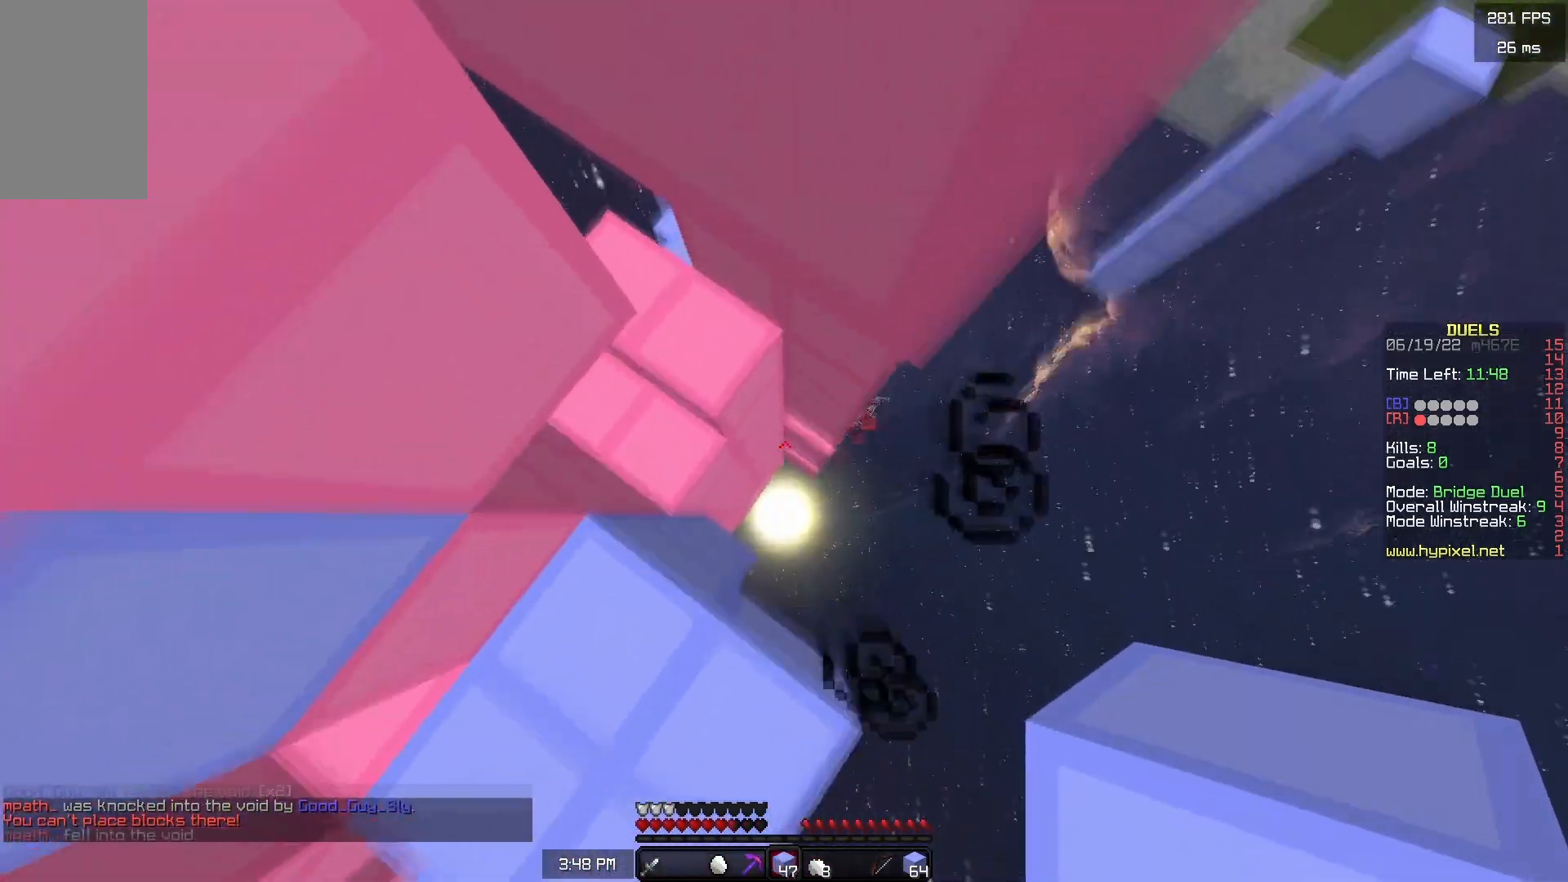
{"keys": ["a"], "mouse": ["right"], "events": [[50, "mouse_right", "up"], [233, "a", "up"], [250, "mouse_right", "down"], [367, "a", "down"], [400, "w", "up"]]}
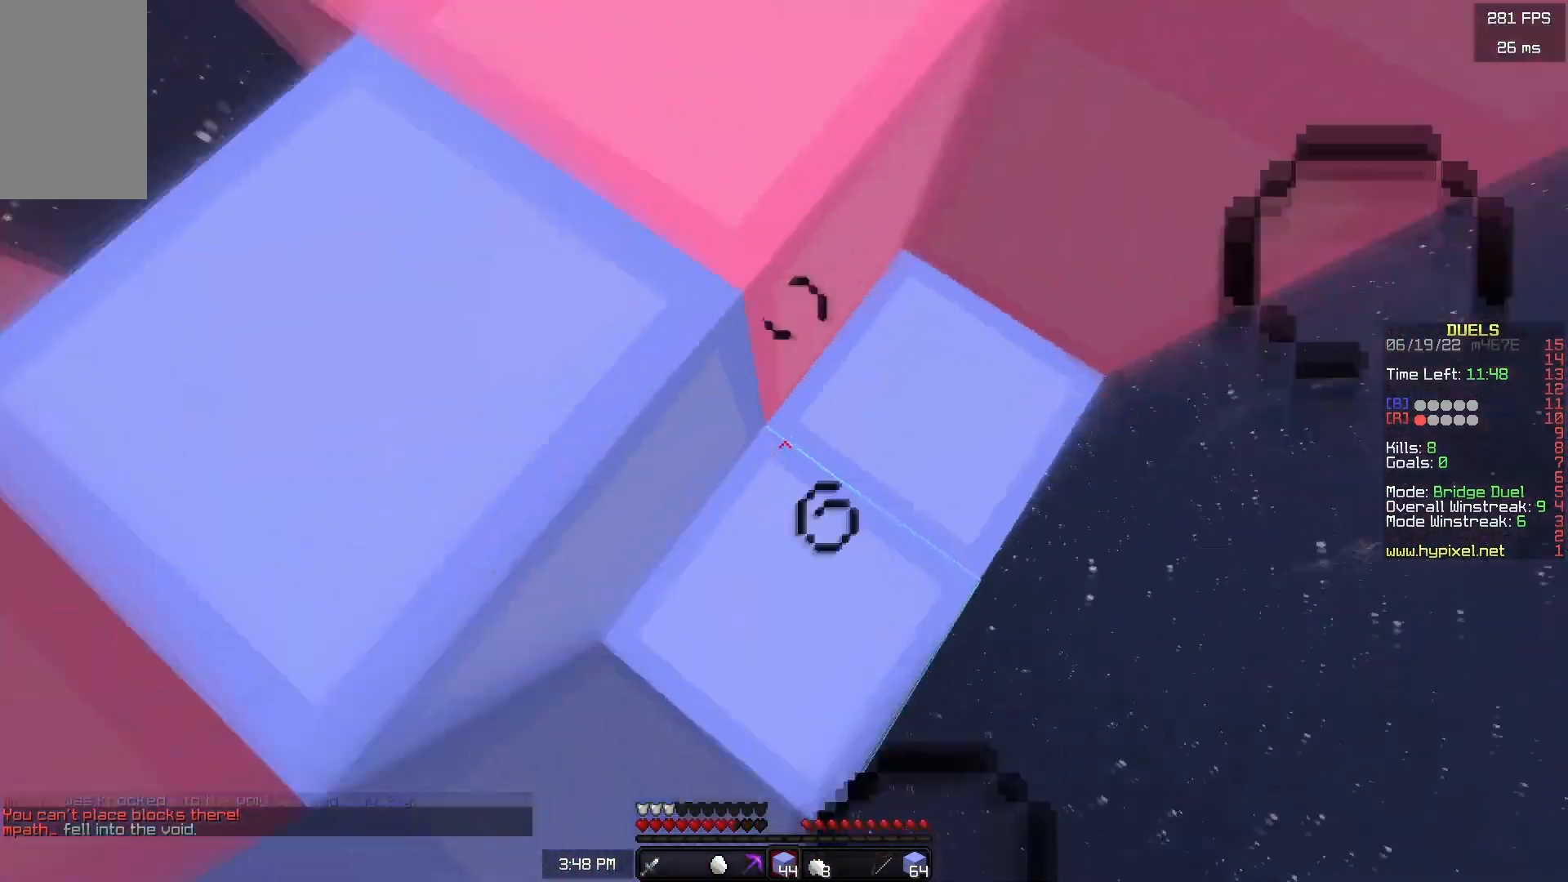
{"keys": ["a"], "mouse": ["right"], "events": [[17, "mouse_right", "up"], [67, "a", "up"], [117, "space", "down"], [150, "a", "down"], [333, "space", "up"], [400, "mouse_right", "down"]]}